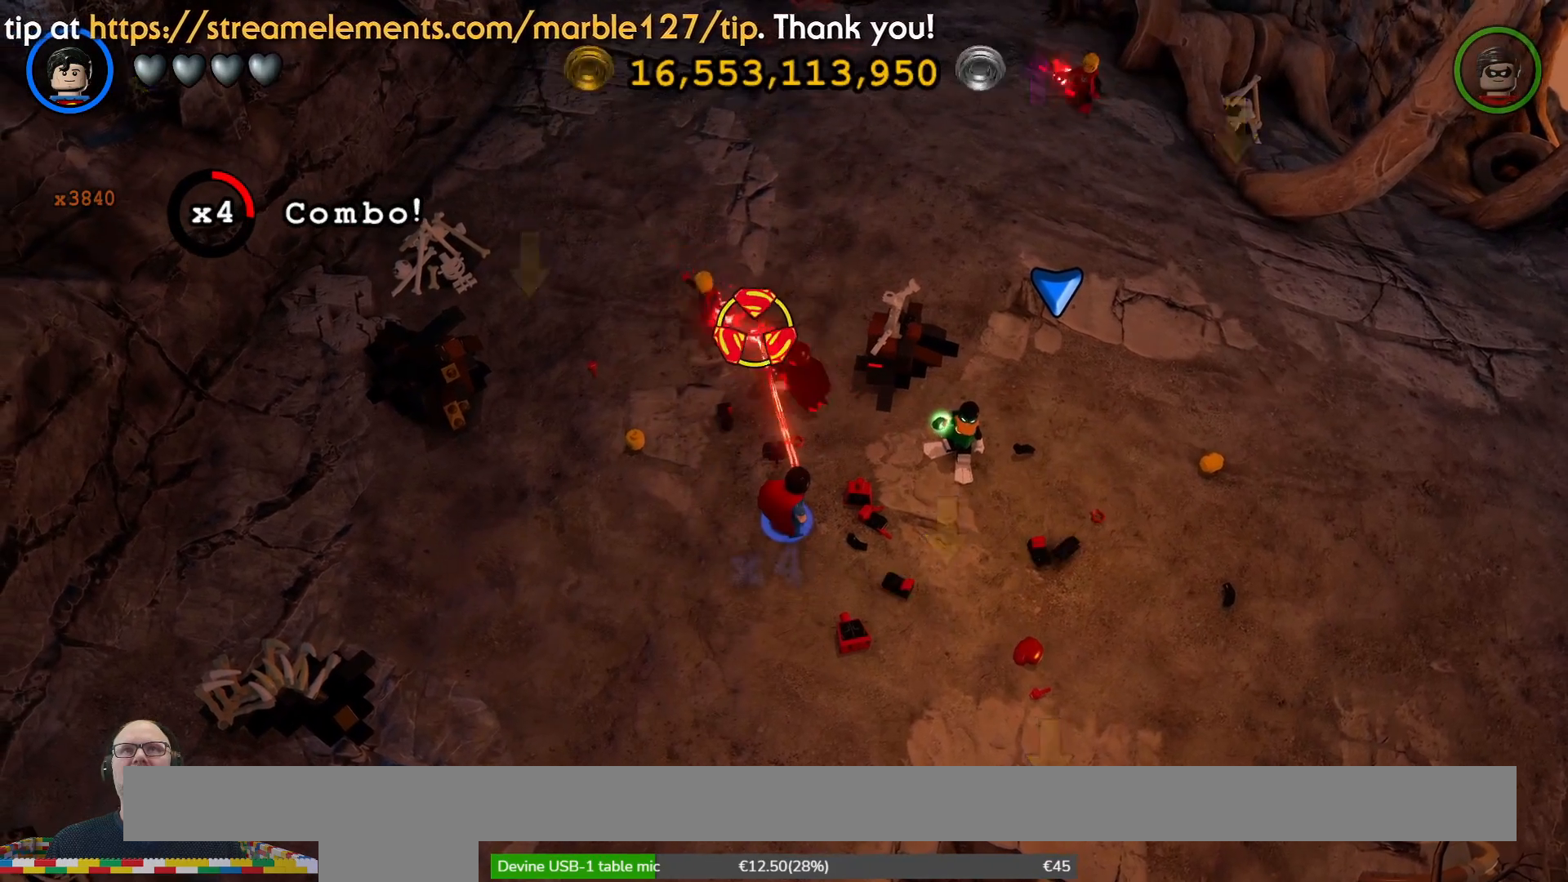
Gameplay with a controller (Xbox layout); each line is a JSON object with the inputs held at the frame after it (dt_ms = milliseconds from this image to that frame). "events" lists button and stick changes between this image and that frame as [ms after this image, input, new state], when the widget could be followed in between. Not read: HOME L3 R3.
{"dt_ms": 500, "buttons": ["B"], "left_stick": "center", "right_stick": "center"}
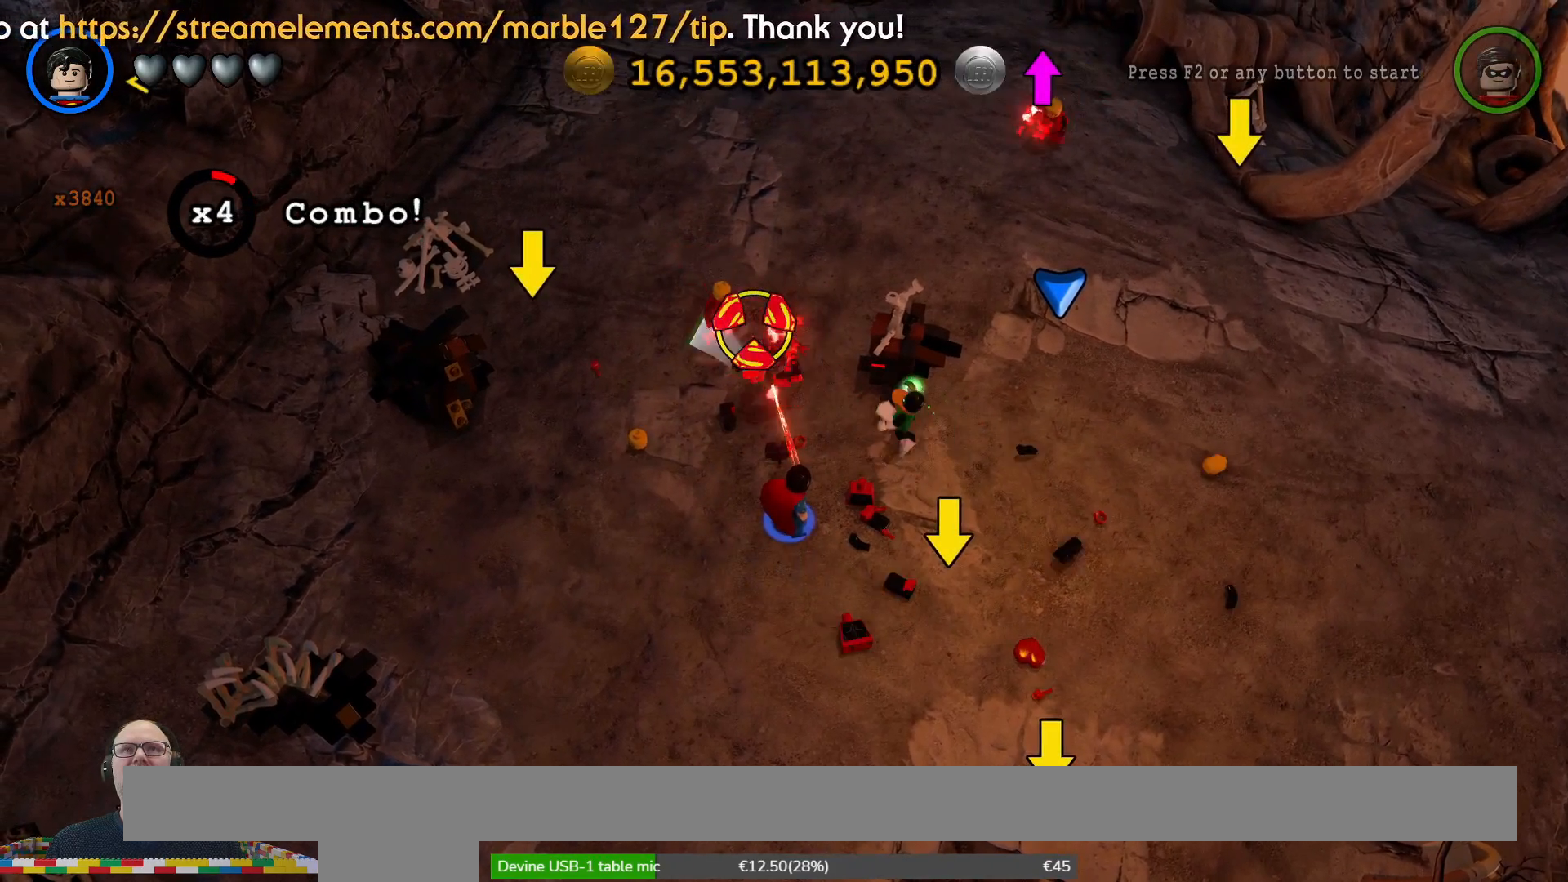
{"dt_ms": 500, "buttons": ["B"], "left_stick": "center", "right_stick": "center", "events": [[200, "left_stick", "left"], [367, "left_stick", "center"]]}
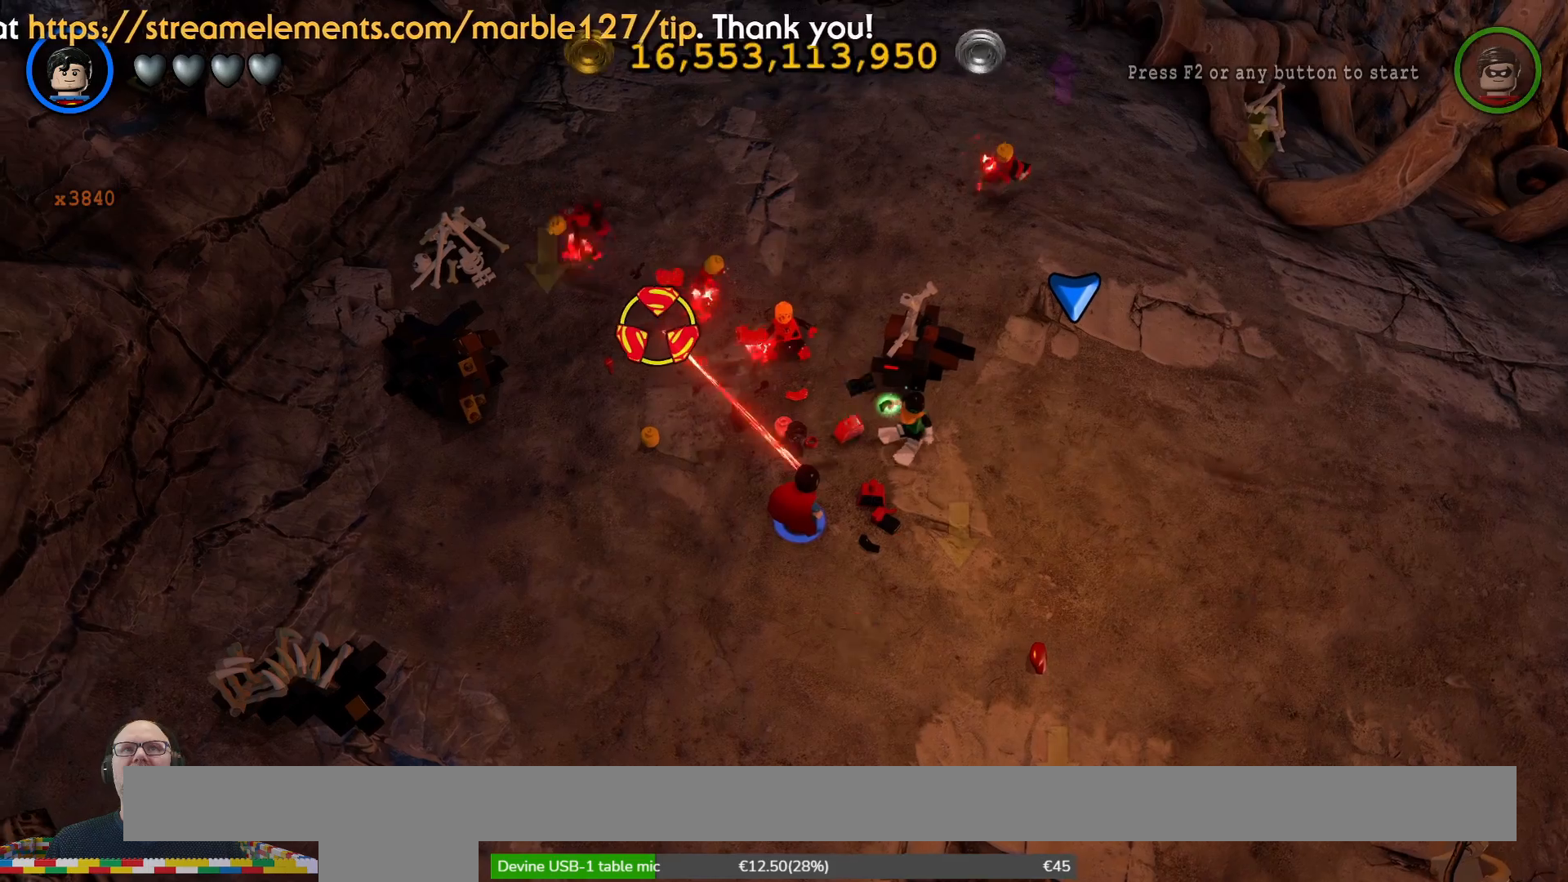
{"dt_ms": 1000, "buttons": ["B"], "left_stick": "center", "right_stick": "center"}
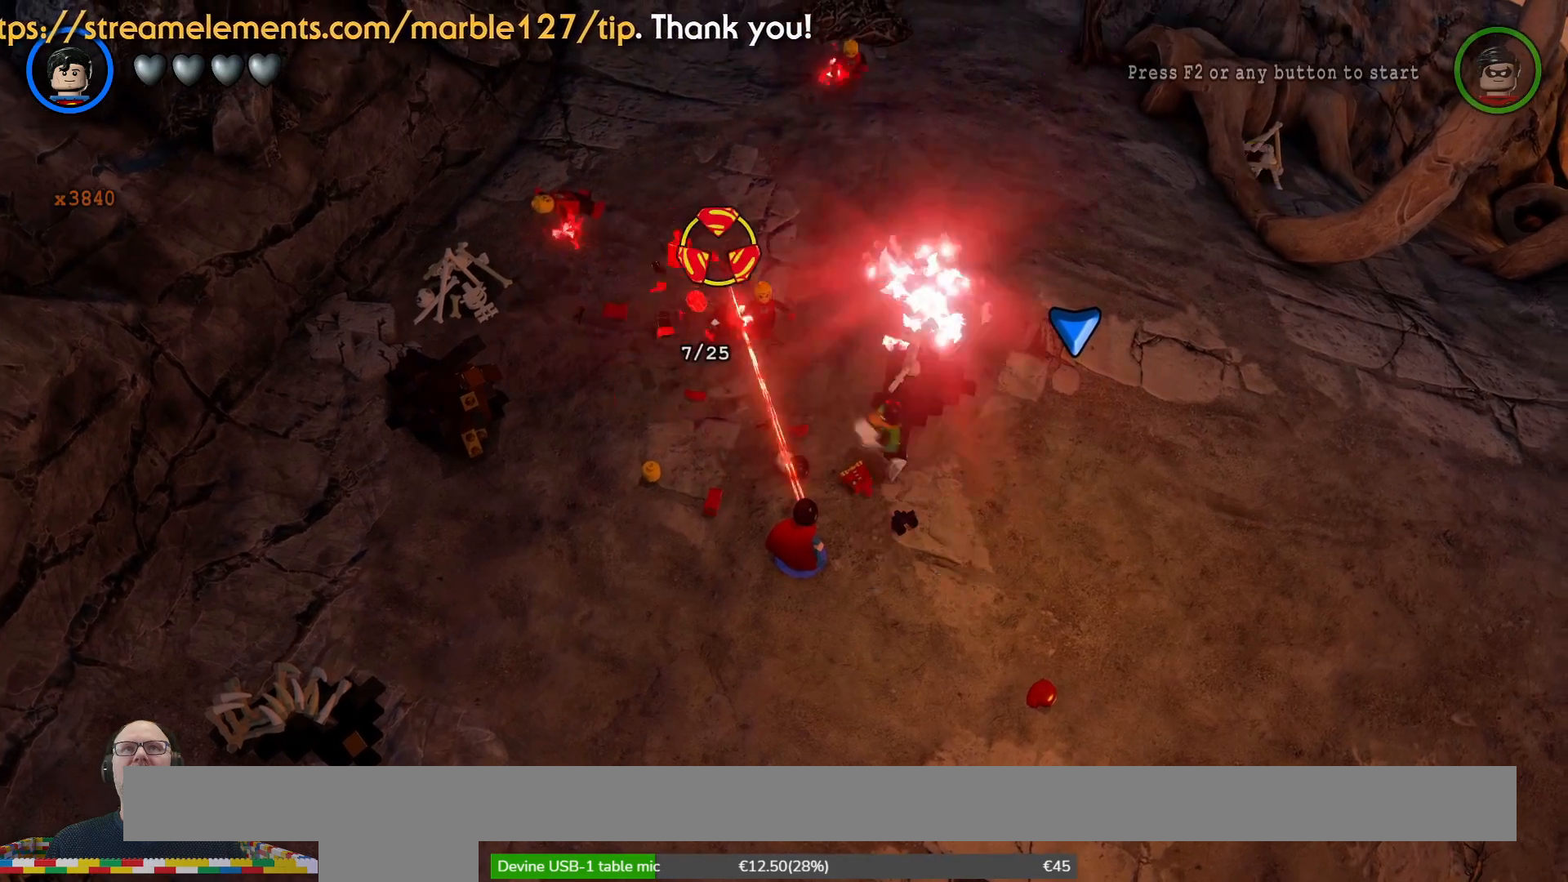
{"dt_ms": 500, "buttons": ["B"], "left_stick": "center", "right_stick": "center", "events": [[133, "left_stick", "left"], [167, "DPAD_UP", "down"], [267, "left_stick", "center"], [333, "DPAD_UP", "up"]]}
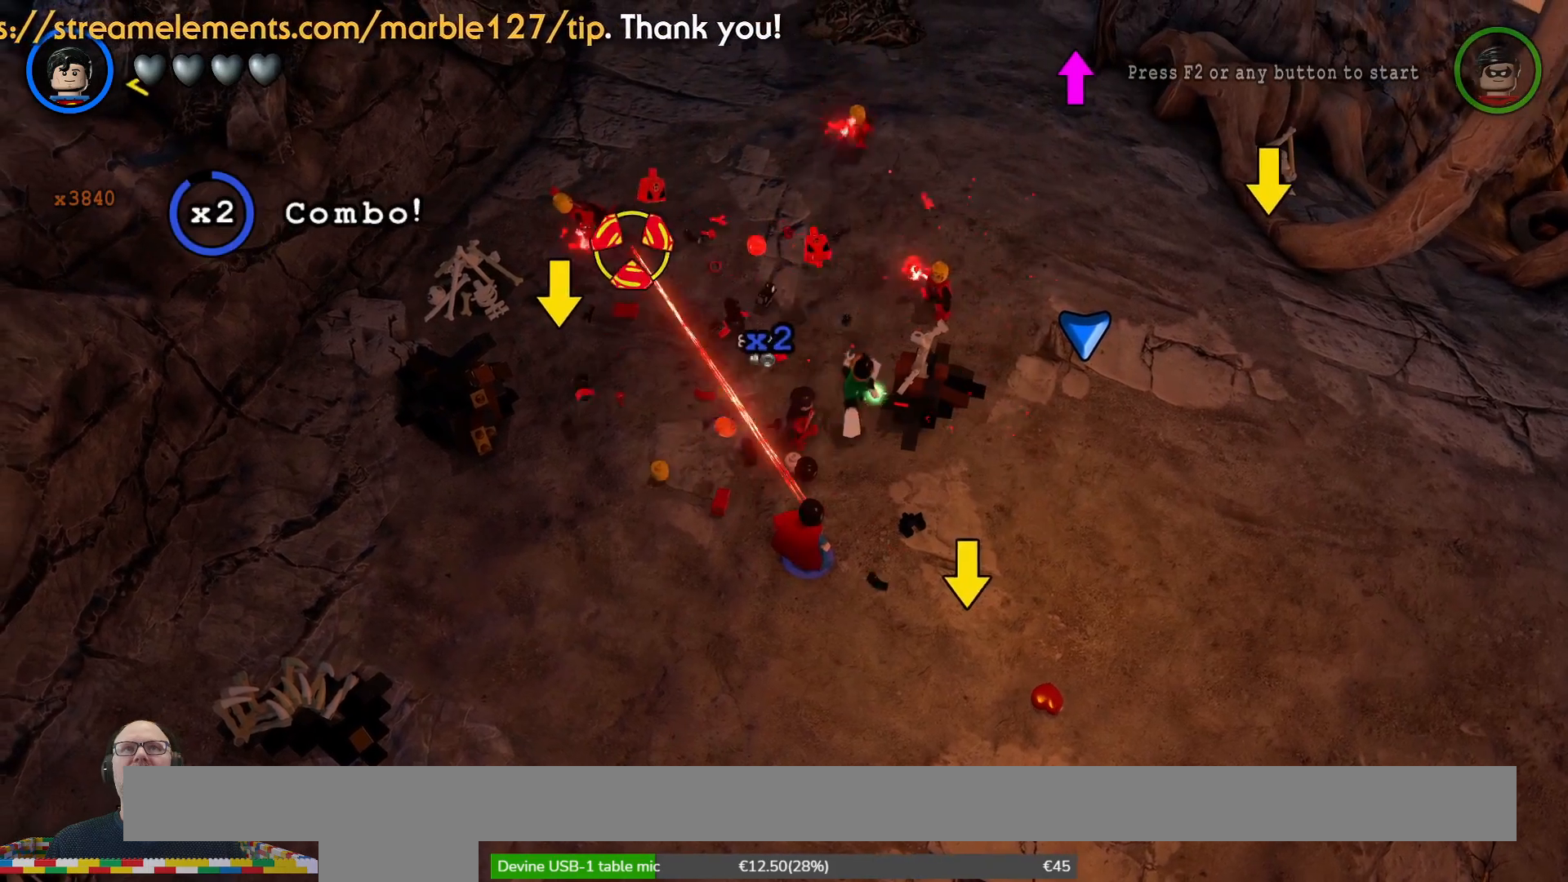
{"dt_ms": 500, "buttons": ["B"], "left_stick": "center", "right_stick": "center", "events": [[267, "left_stick", "left"], [400, "left_stick", "center"]]}
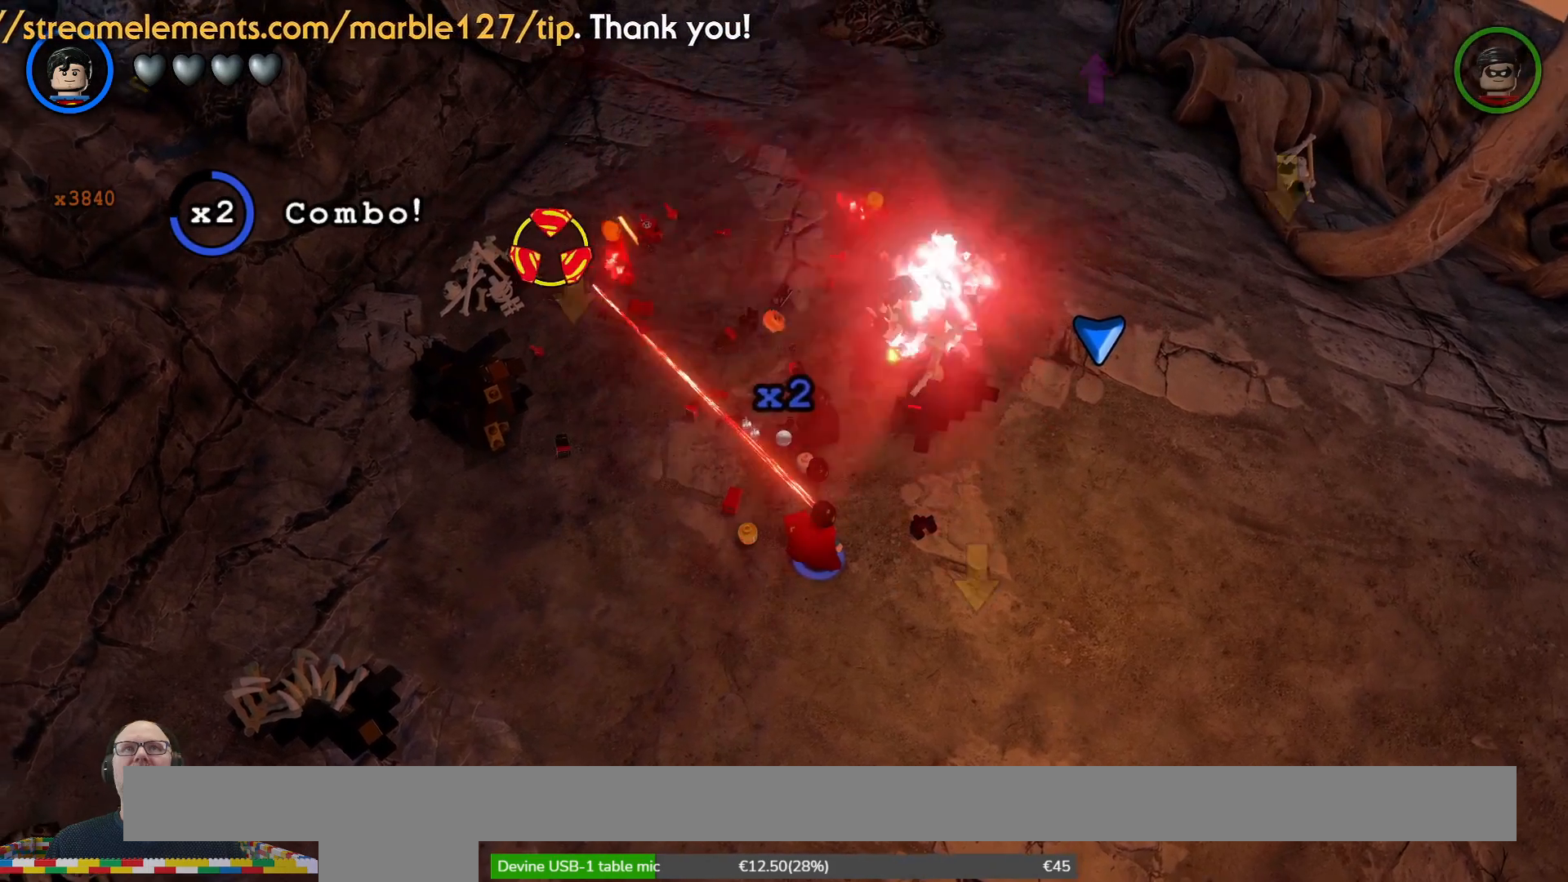
{"dt_ms": 500, "buttons": ["B"], "left_stick": "center", "right_stick": "center"}
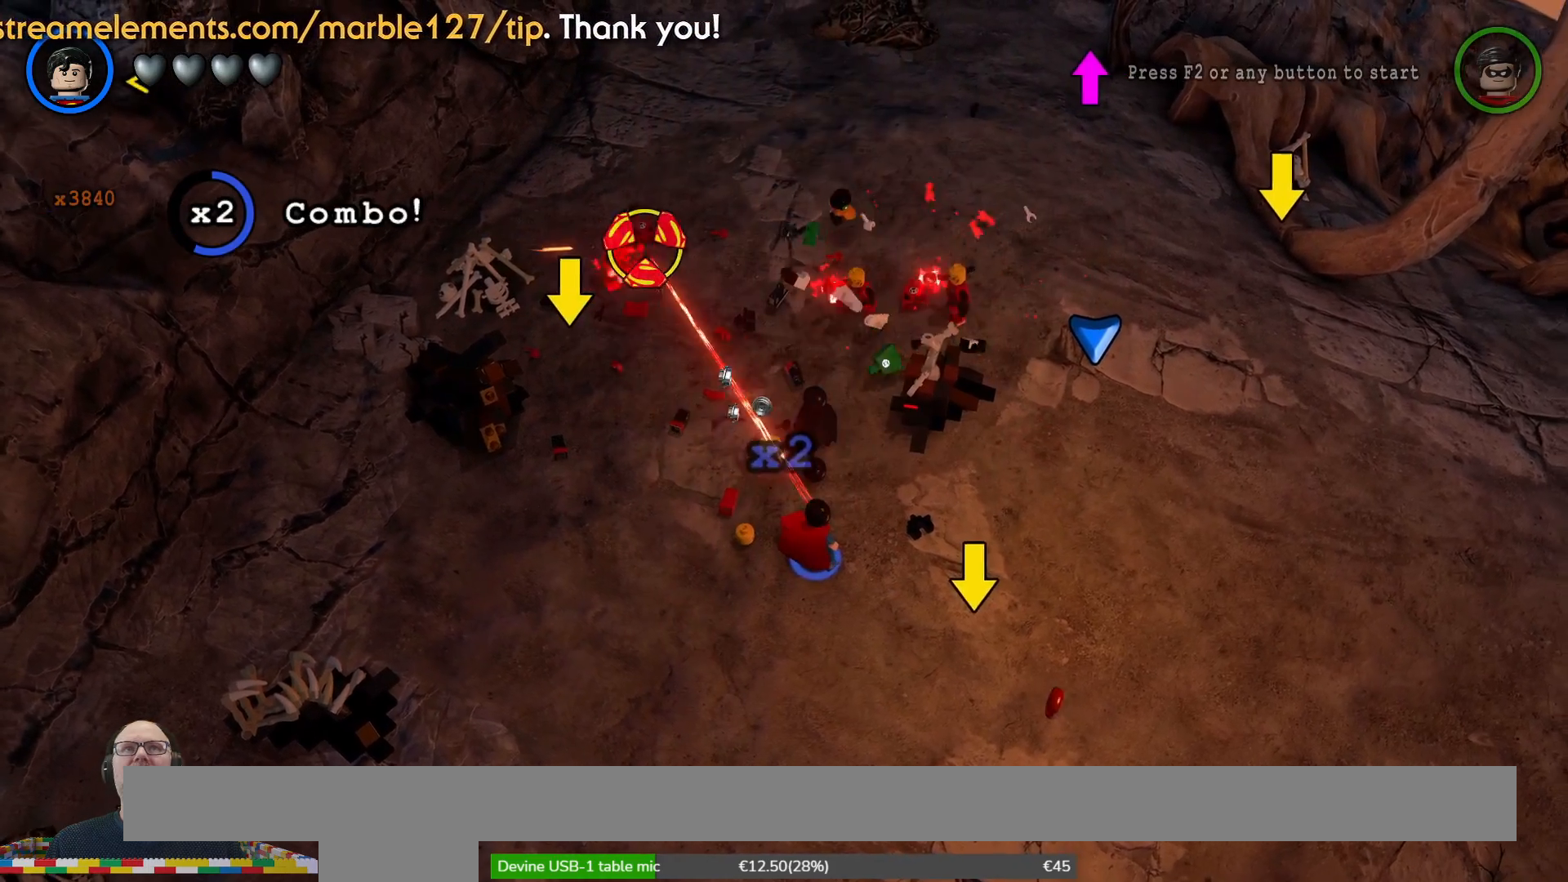
{"dt_ms": 500, "buttons": ["B"], "left_stick": "center", "right_stick": "center", "events": [[333, "left_stick", "left"], [467, "left_stick", "center"]]}
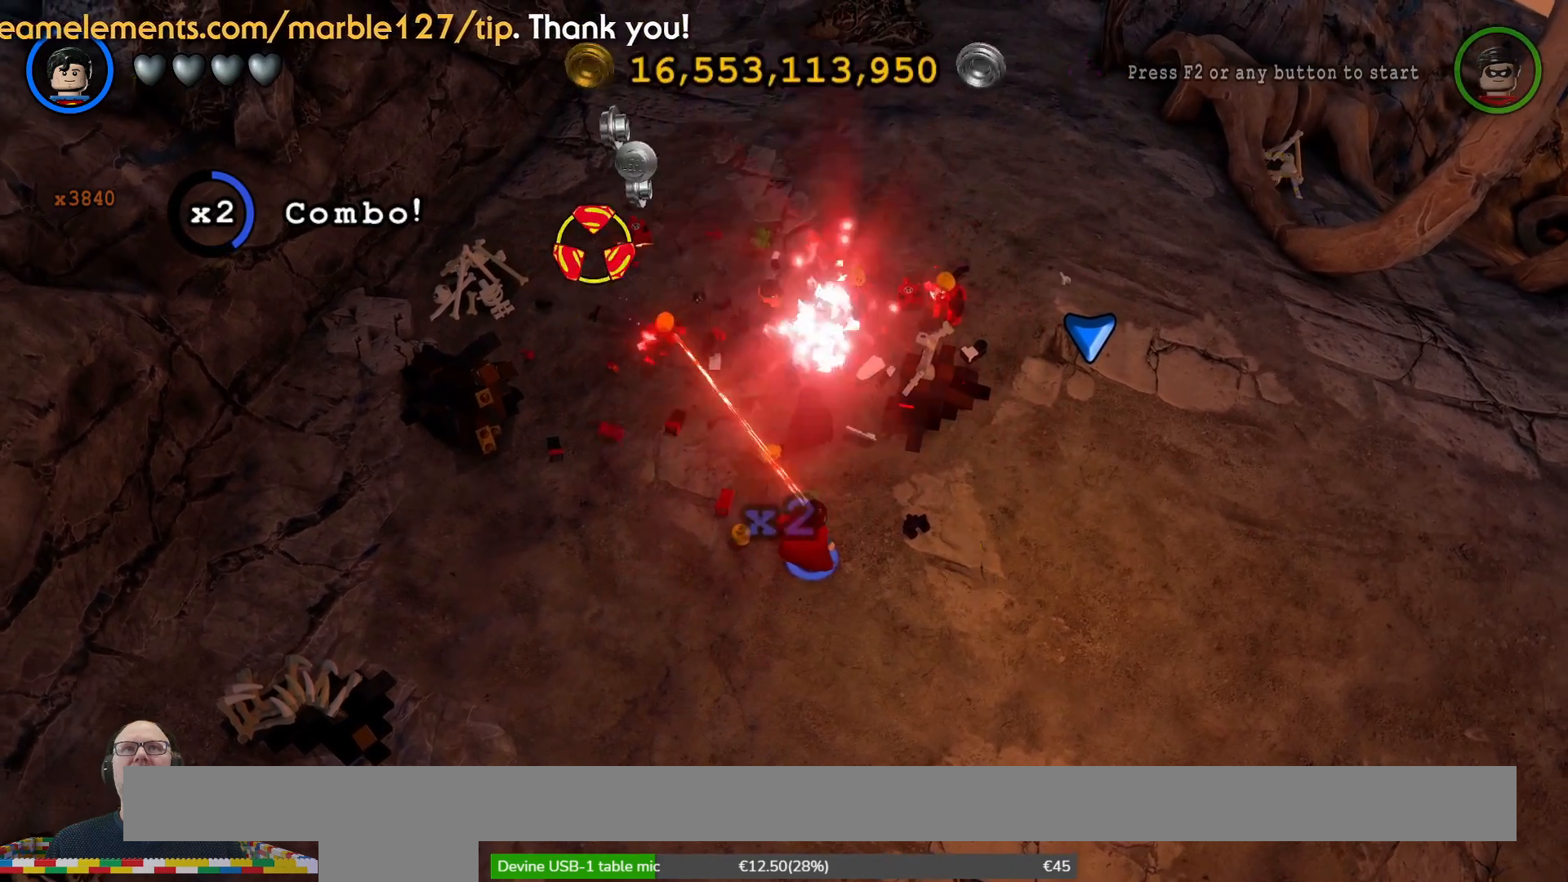
{"dt_ms": 1000, "buttons": ["B"], "left_stick": "center", "right_stick": "center"}
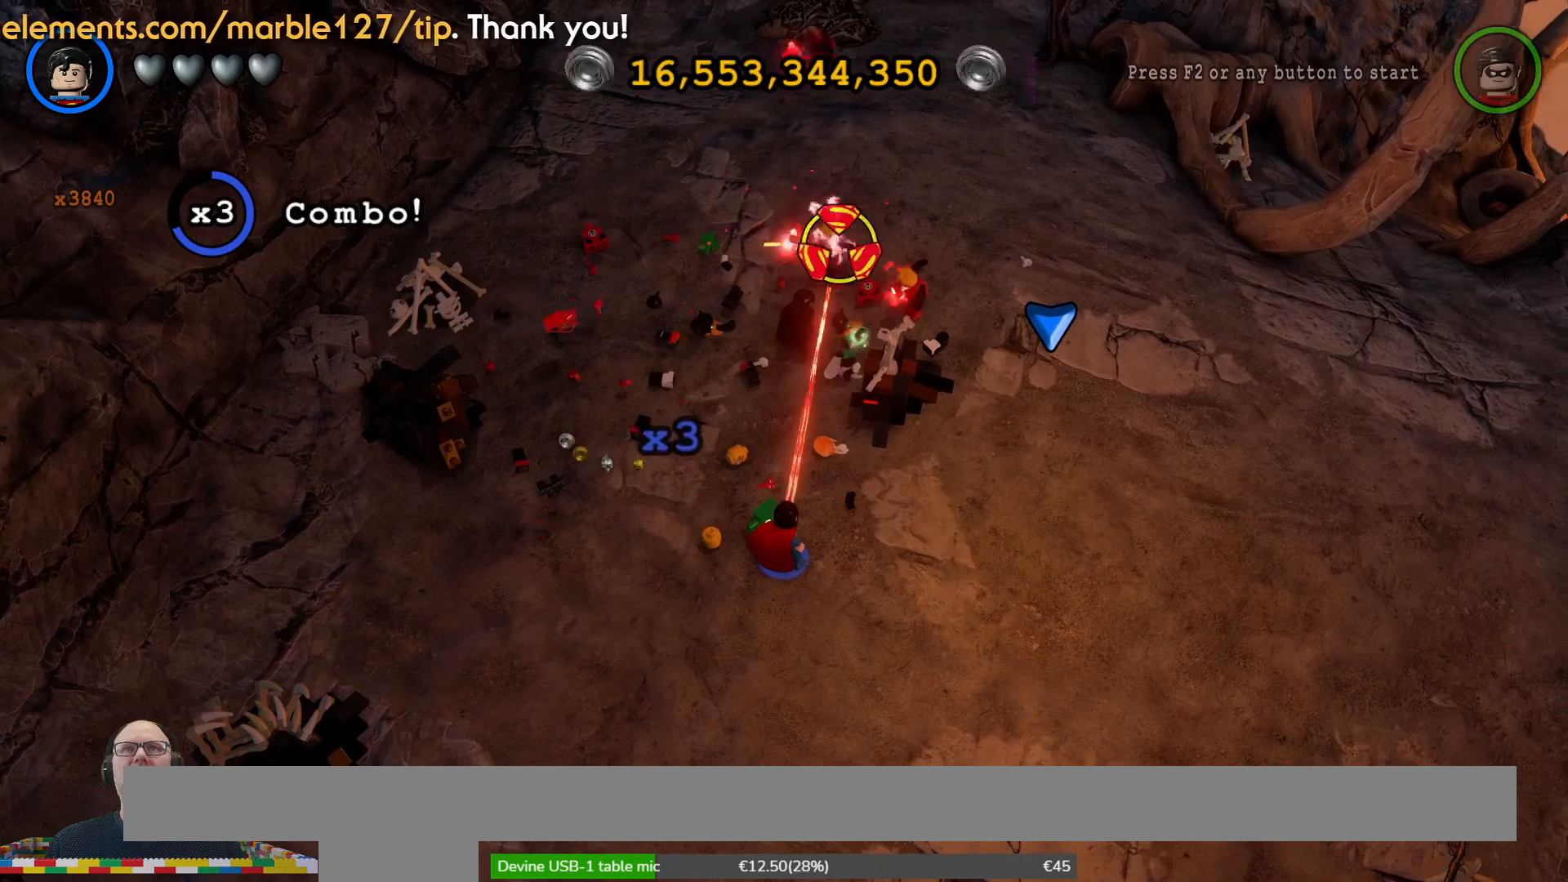
{"dt_ms": 500, "buttons": ["B"], "left_stick": "center", "right_stick": "center"}
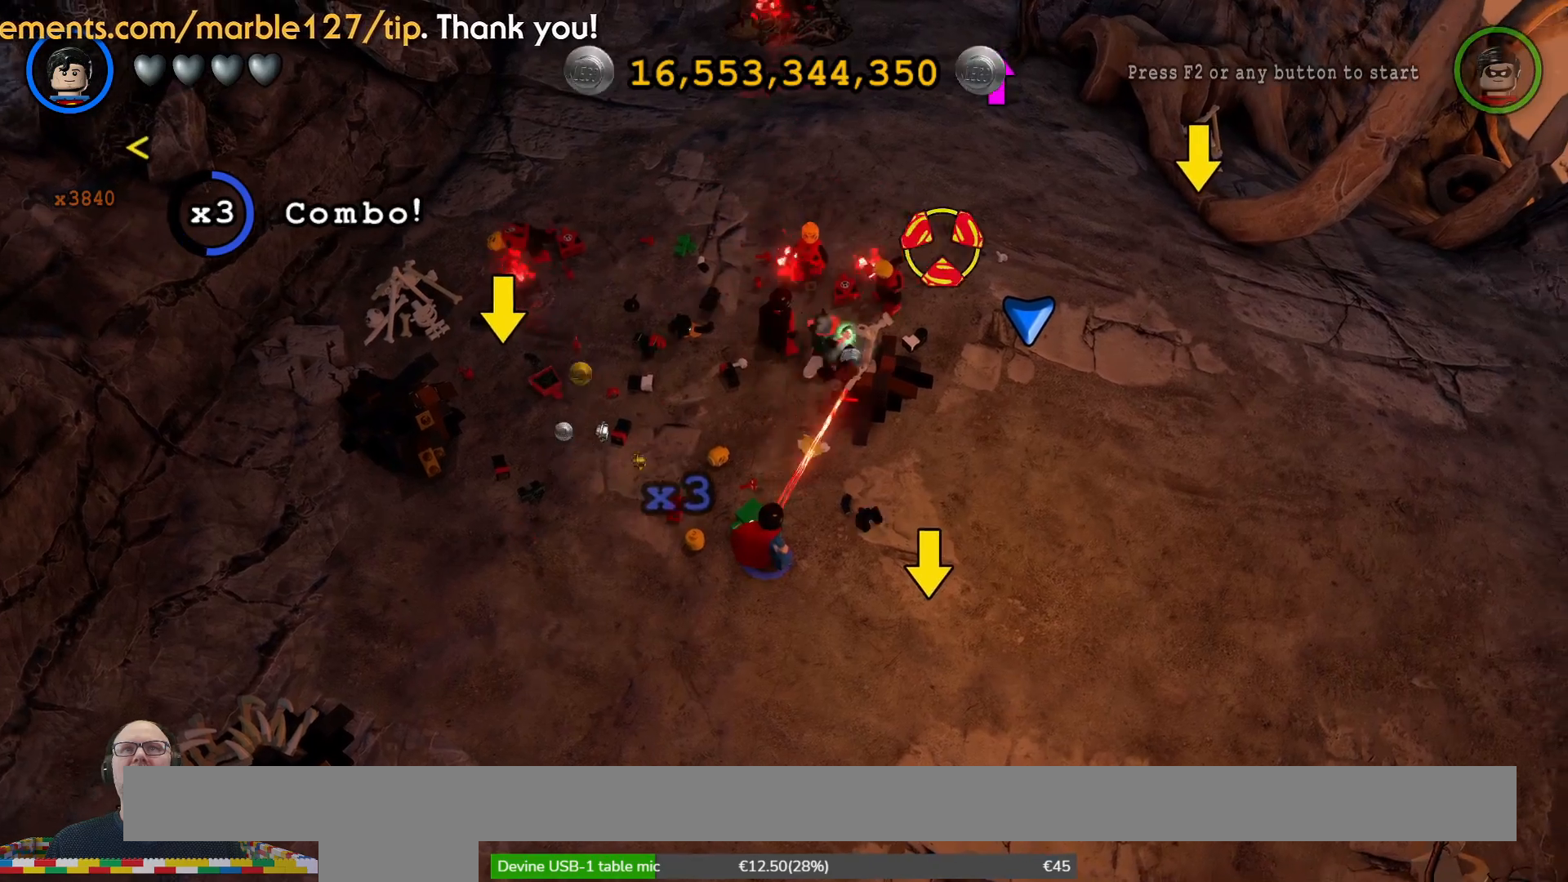
{"dt_ms": 500, "buttons": ["B"], "left_stick": "center", "right_stick": "center"}
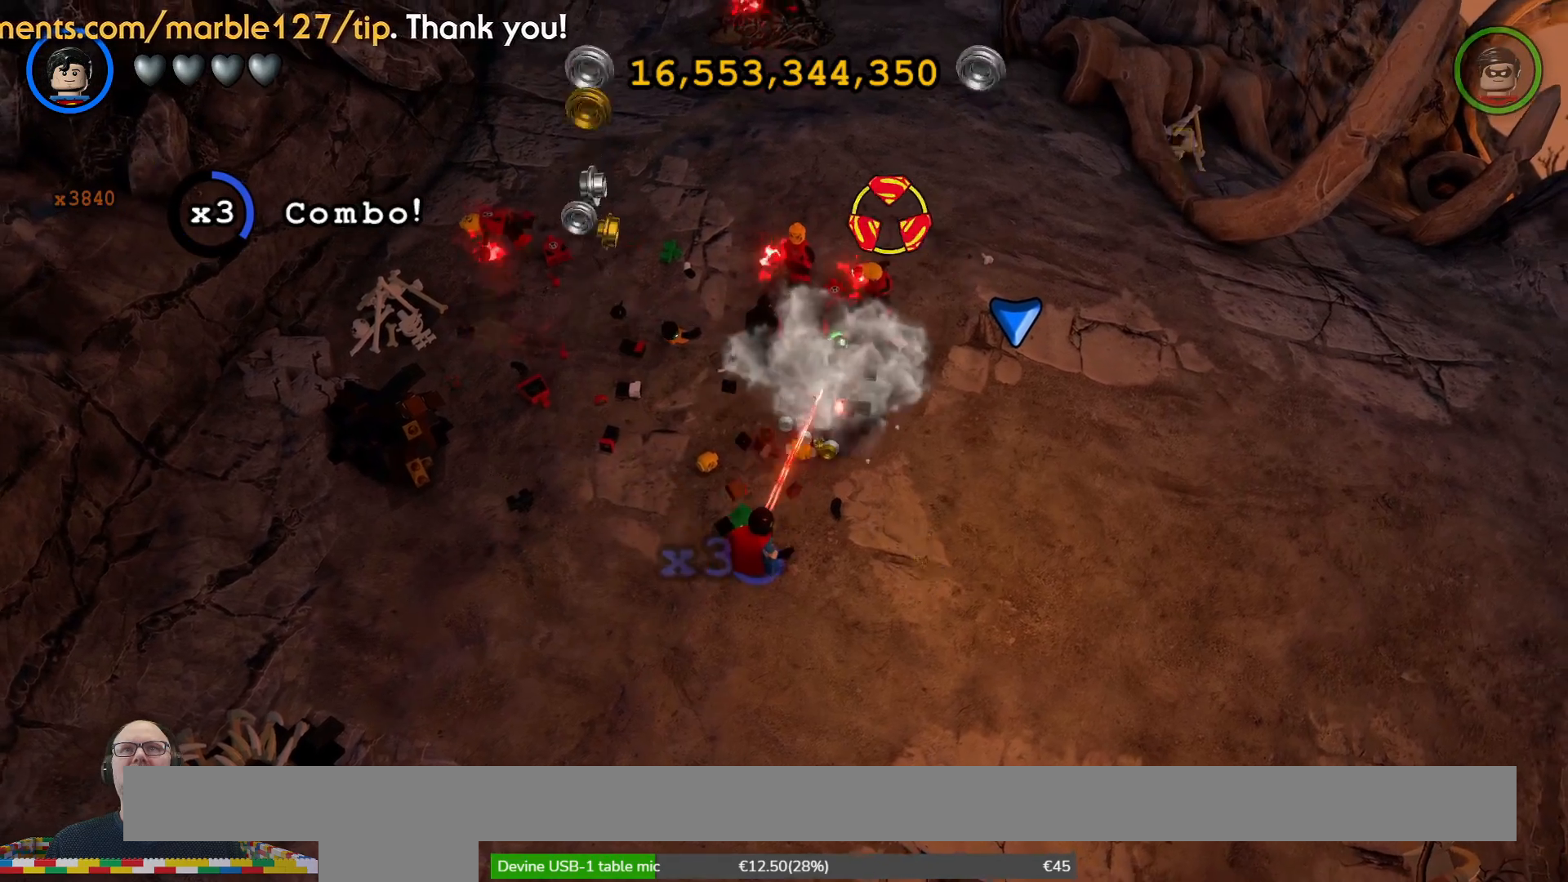
{"dt_ms": 500, "buttons": ["B"], "left_stick": "center", "right_stick": "center", "events": [[167, "left_stick", "right"], [233, "left_stick", "up-right"], [367, "left_stick", "center"], [400, "A", "down"], [467, "A", "up"]]}
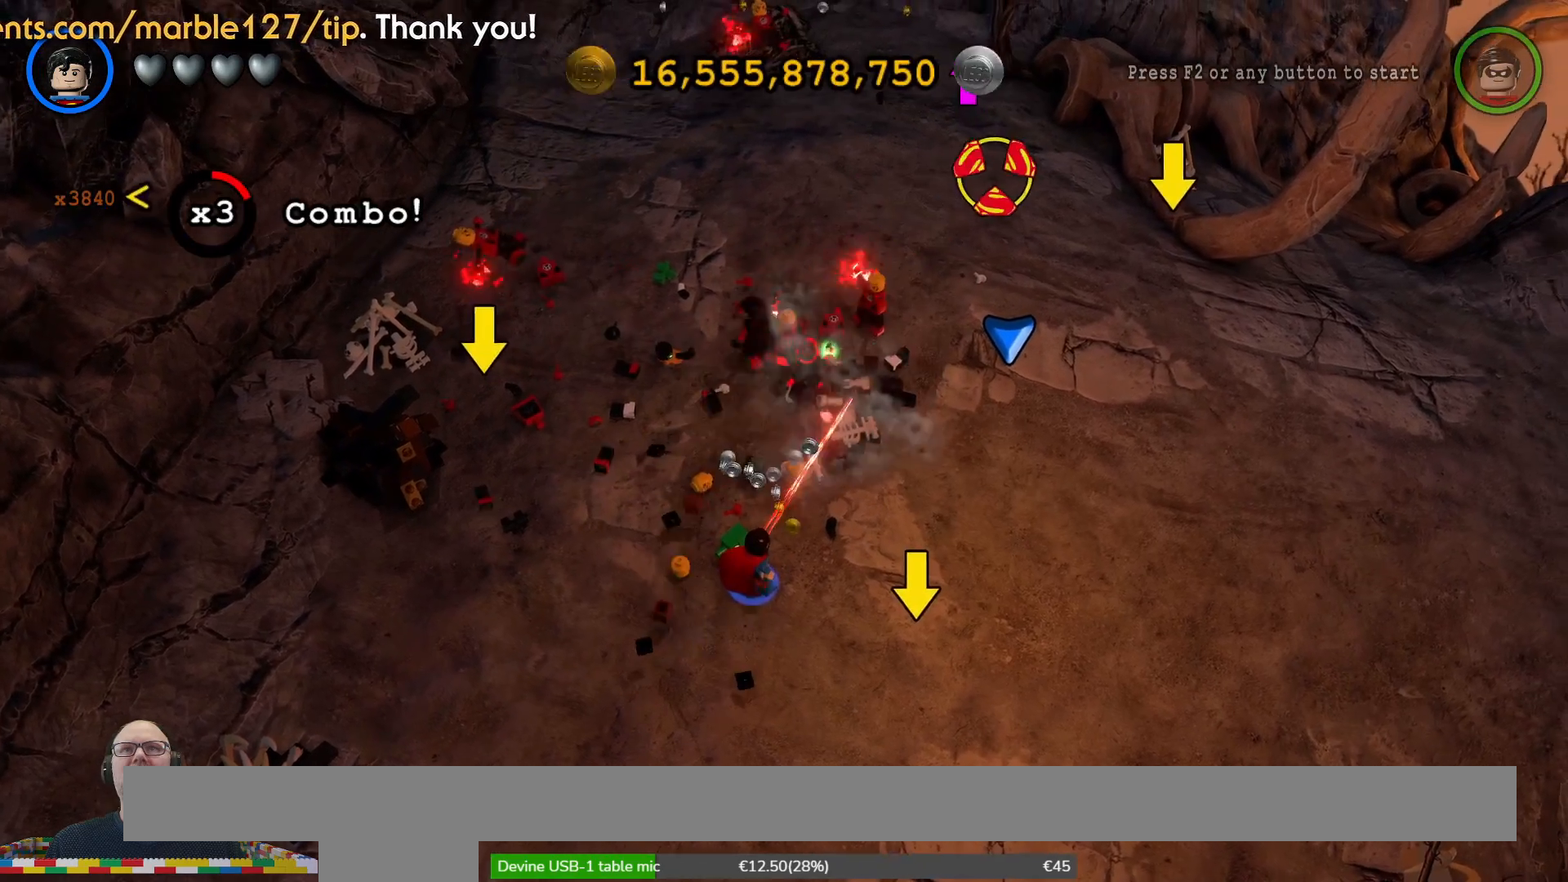
{"dt_ms": 500, "buttons": ["B"], "left_stick": "center", "right_stick": "center", "events": [[133, "START", "down"], [233, "left_stick", "up"], [333, "START", "up"], [433, "left_stick", "center"]]}
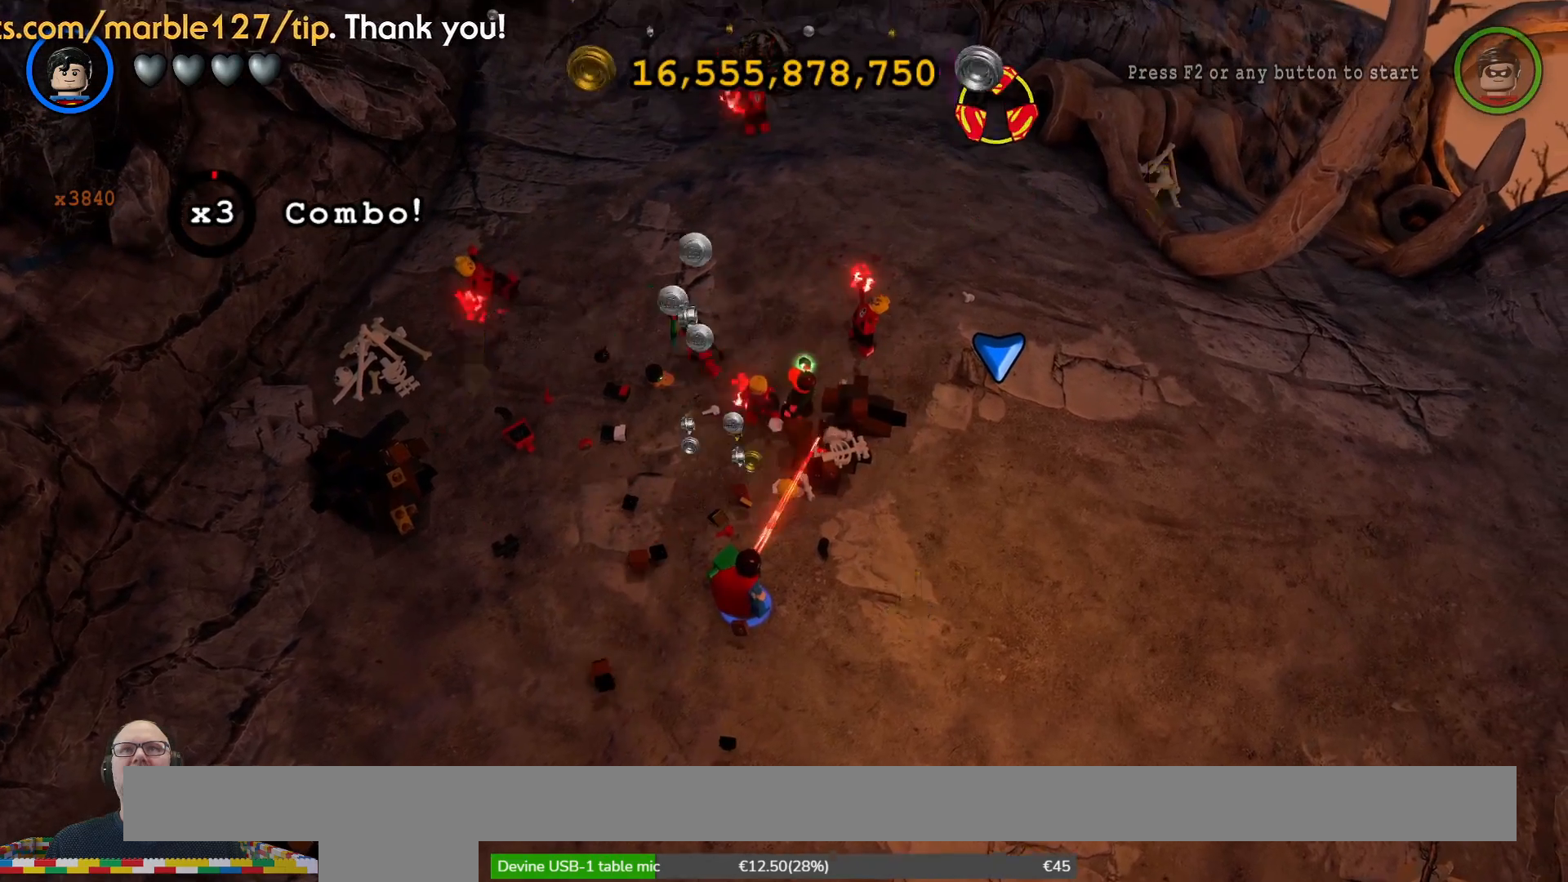
{"dt_ms": 500, "buttons": ["B"], "left_stick": "down", "right_stick": "center"}
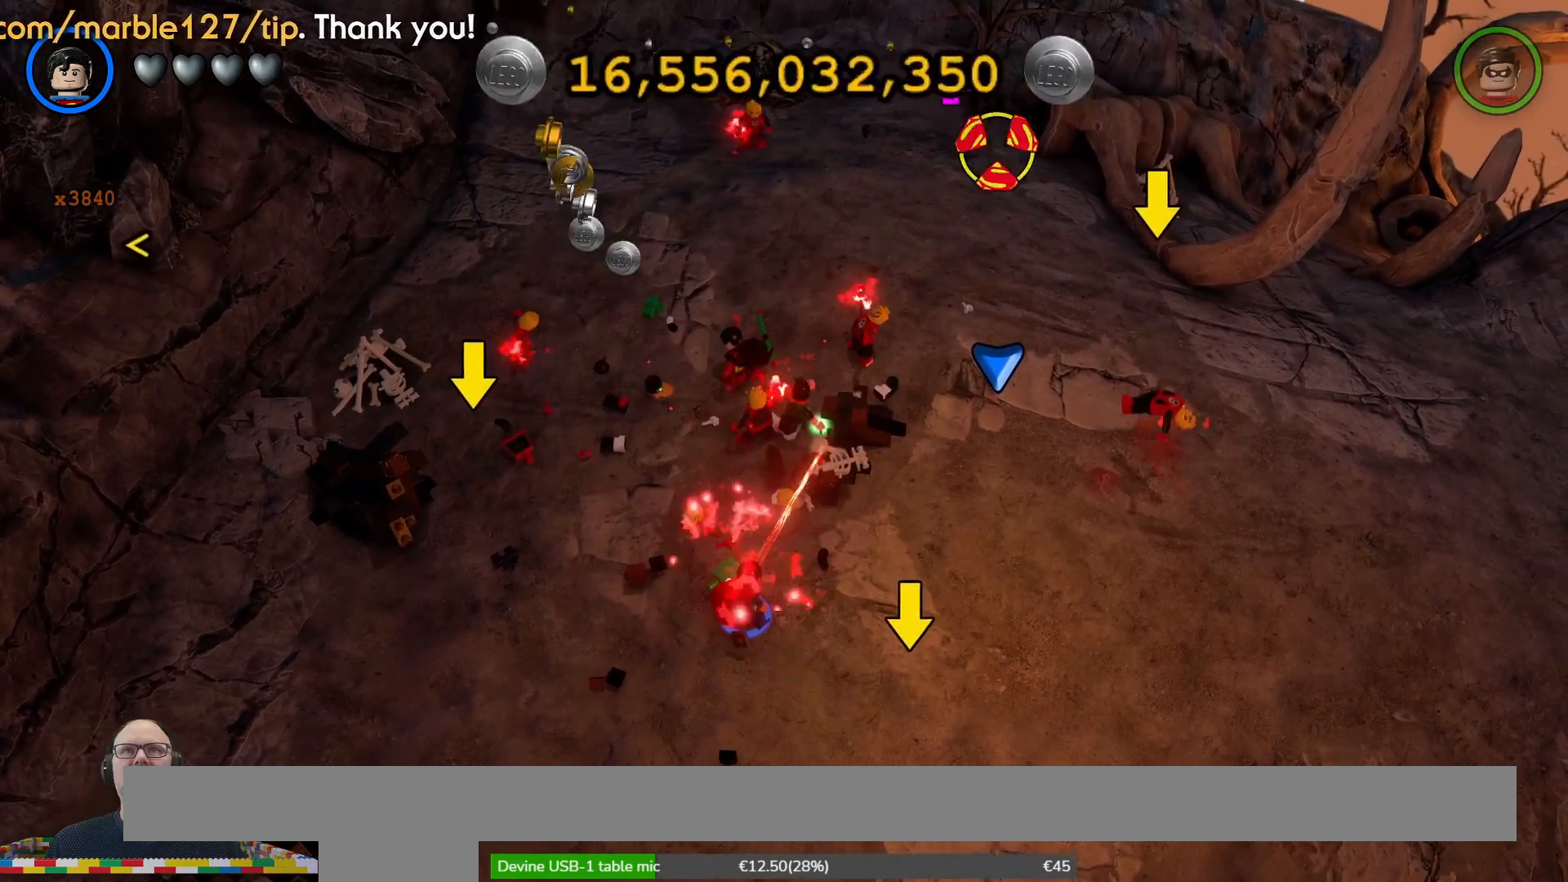
{"dt_ms": 500, "buttons": ["B"], "left_stick": "center", "right_stick": "center"}
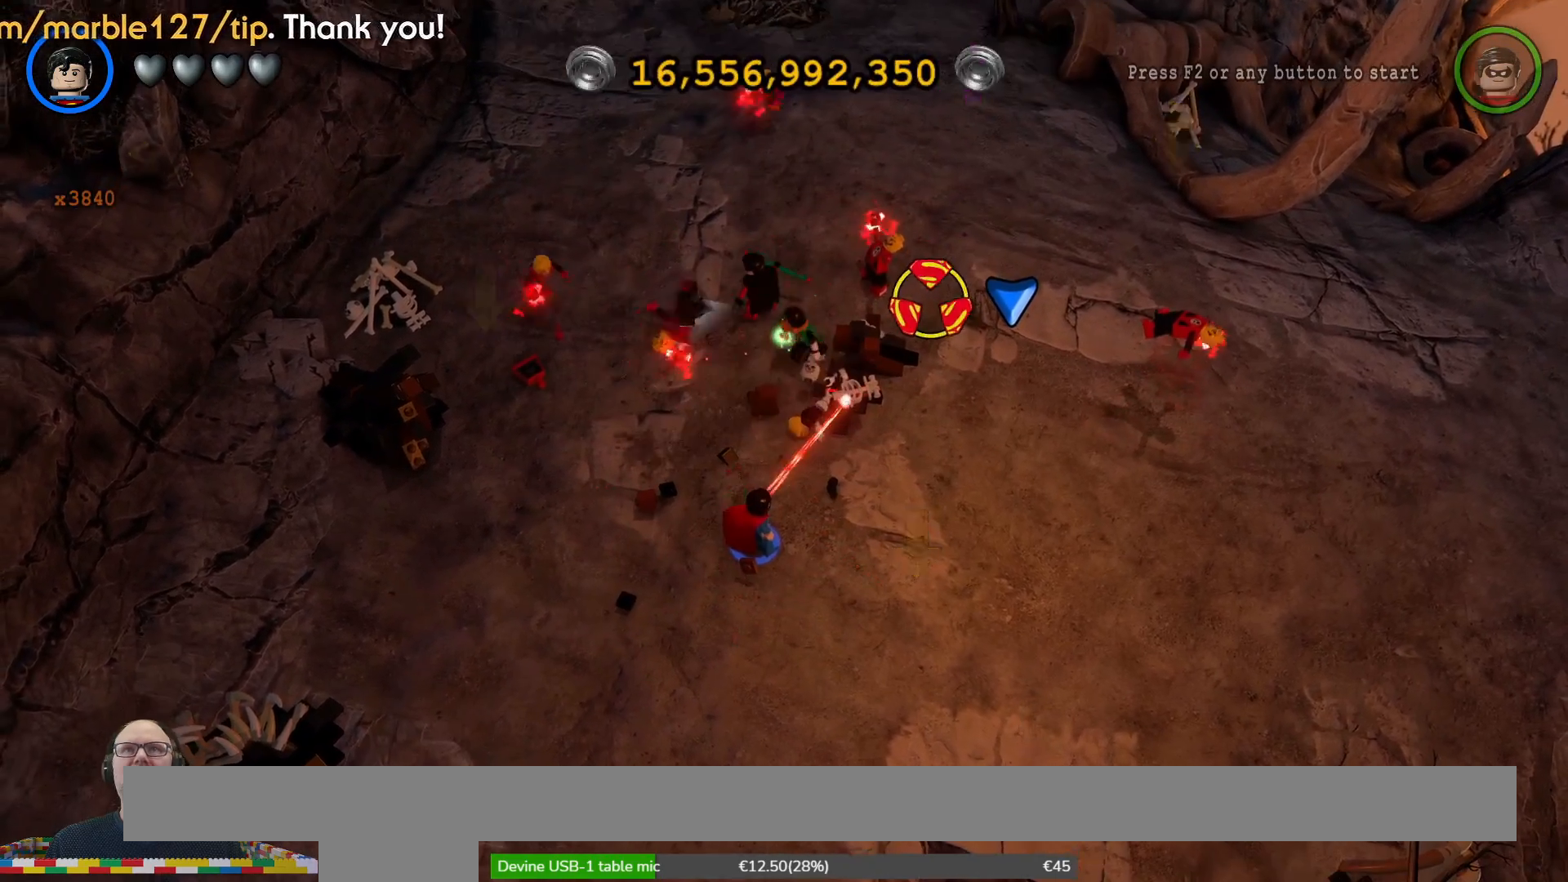
{"dt_ms": 1000, "buttons": ["B"], "left_stick": "right", "right_stick": "center"}
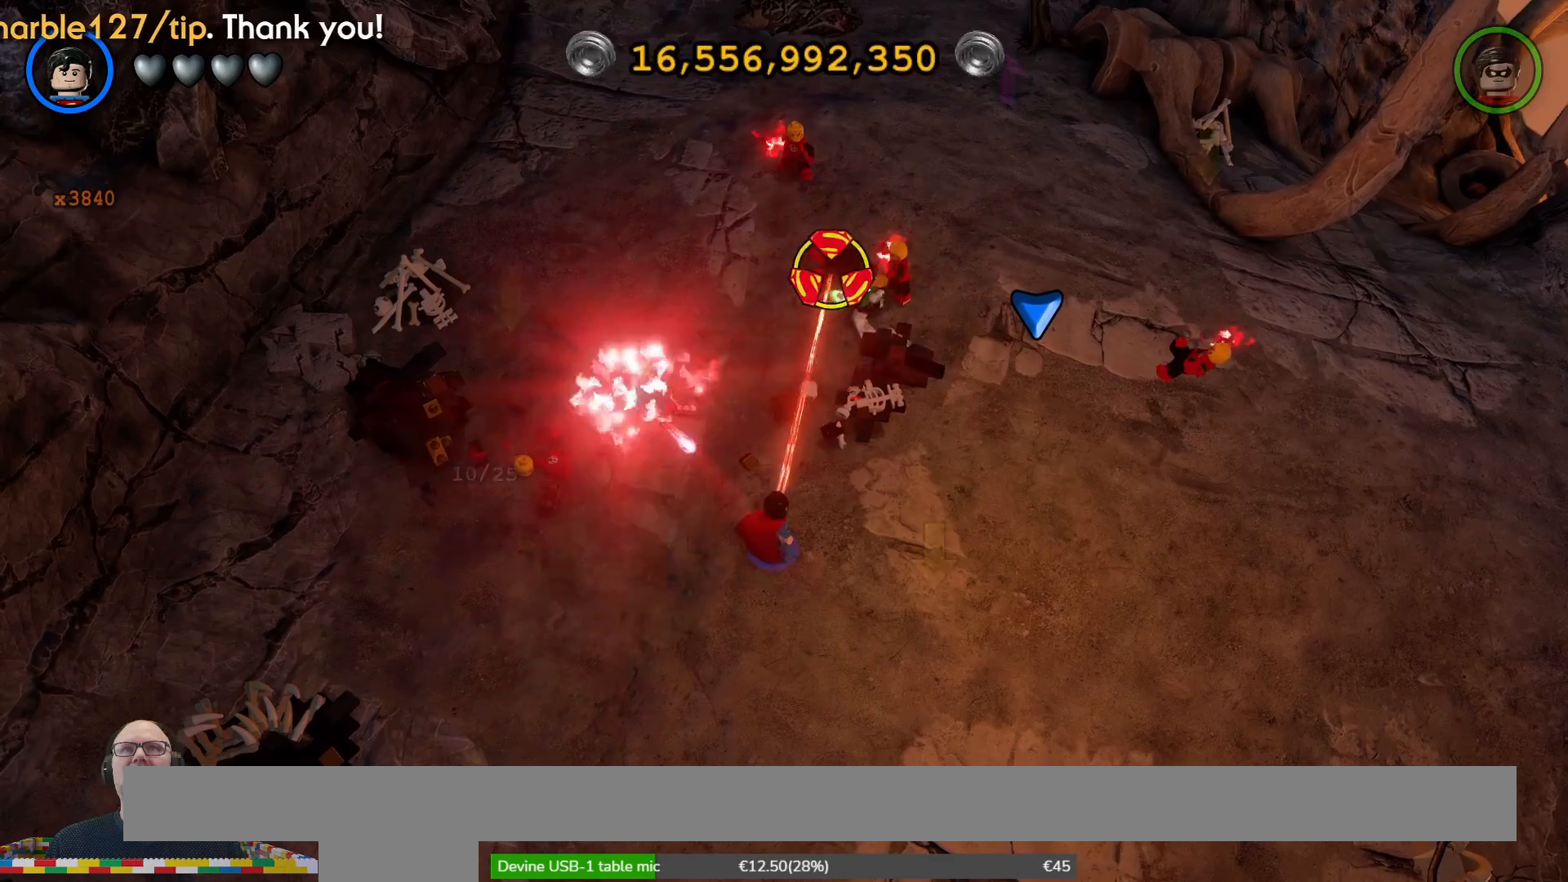
{"dt_ms": 500, "buttons": ["B", "X"], "left_stick": "down-left", "right_stick": "center", "events": [[233, "left_stick", "center"], [267, "START", "down"], [300, "X", "down"], [400, "left_stick", "down-left"], [433, "START", "up"]]}
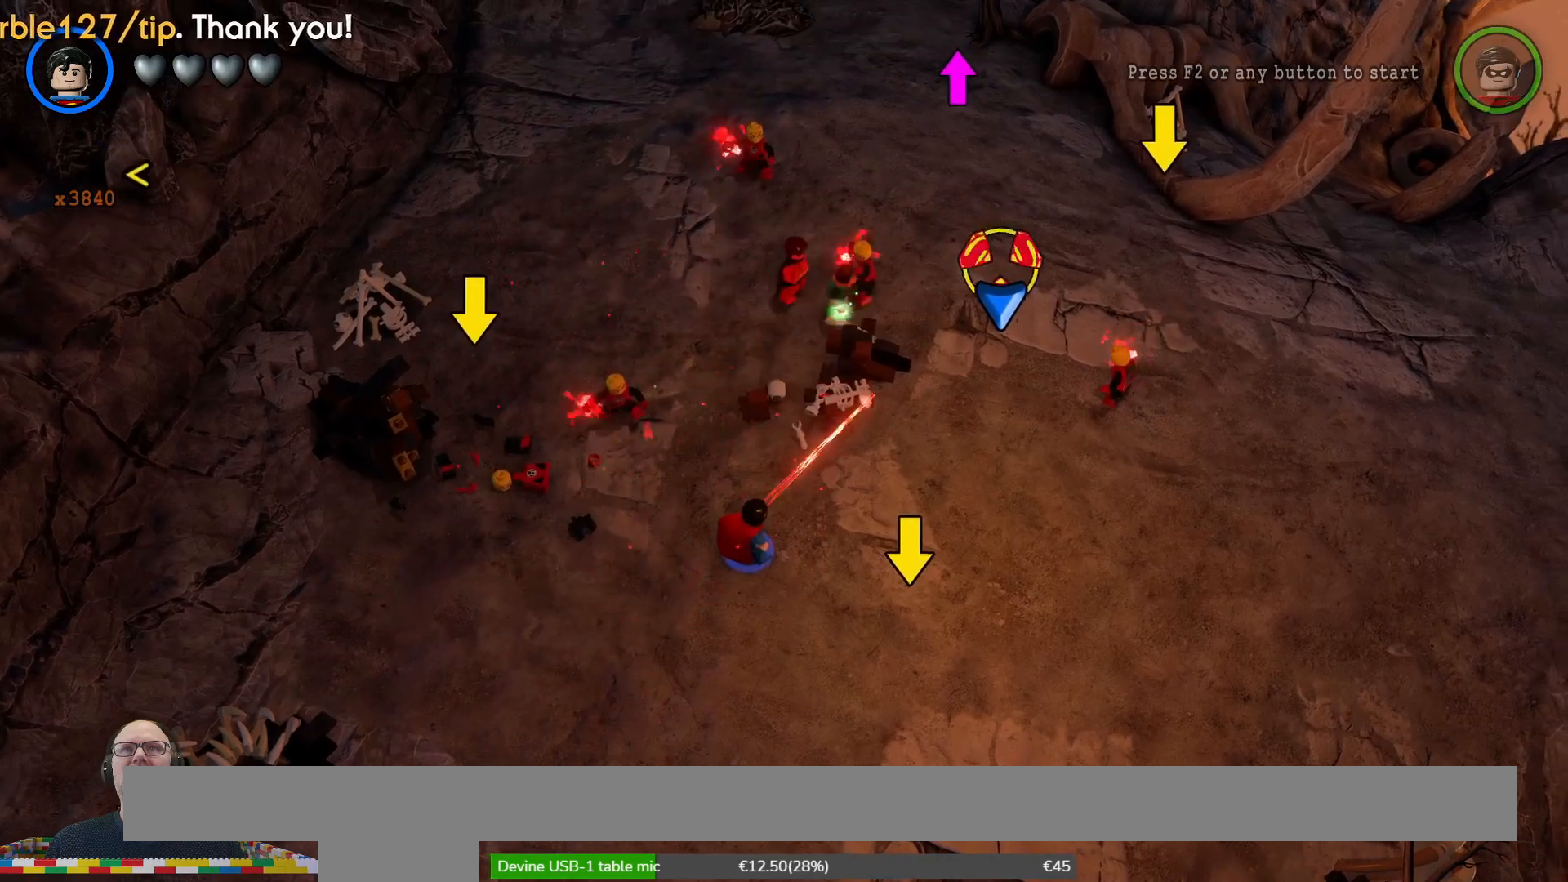
{"dt_ms": 500, "buttons": ["B"], "left_stick": "center", "right_stick": "center"}
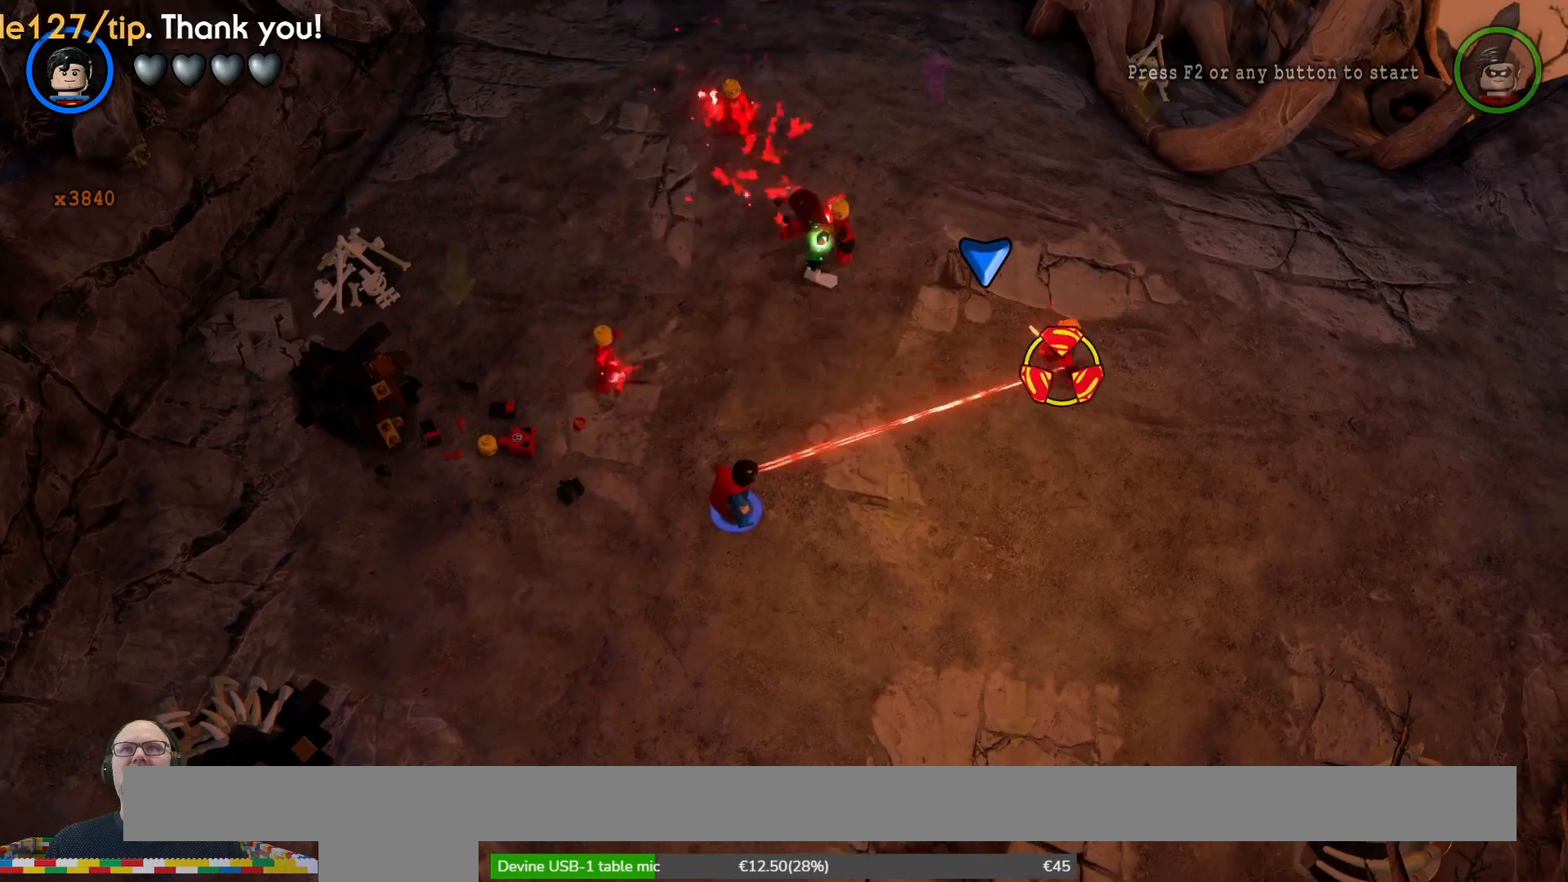
{"dt_ms": 500, "buttons": ["B"], "left_stick": "center", "right_stick": "center", "events": []}
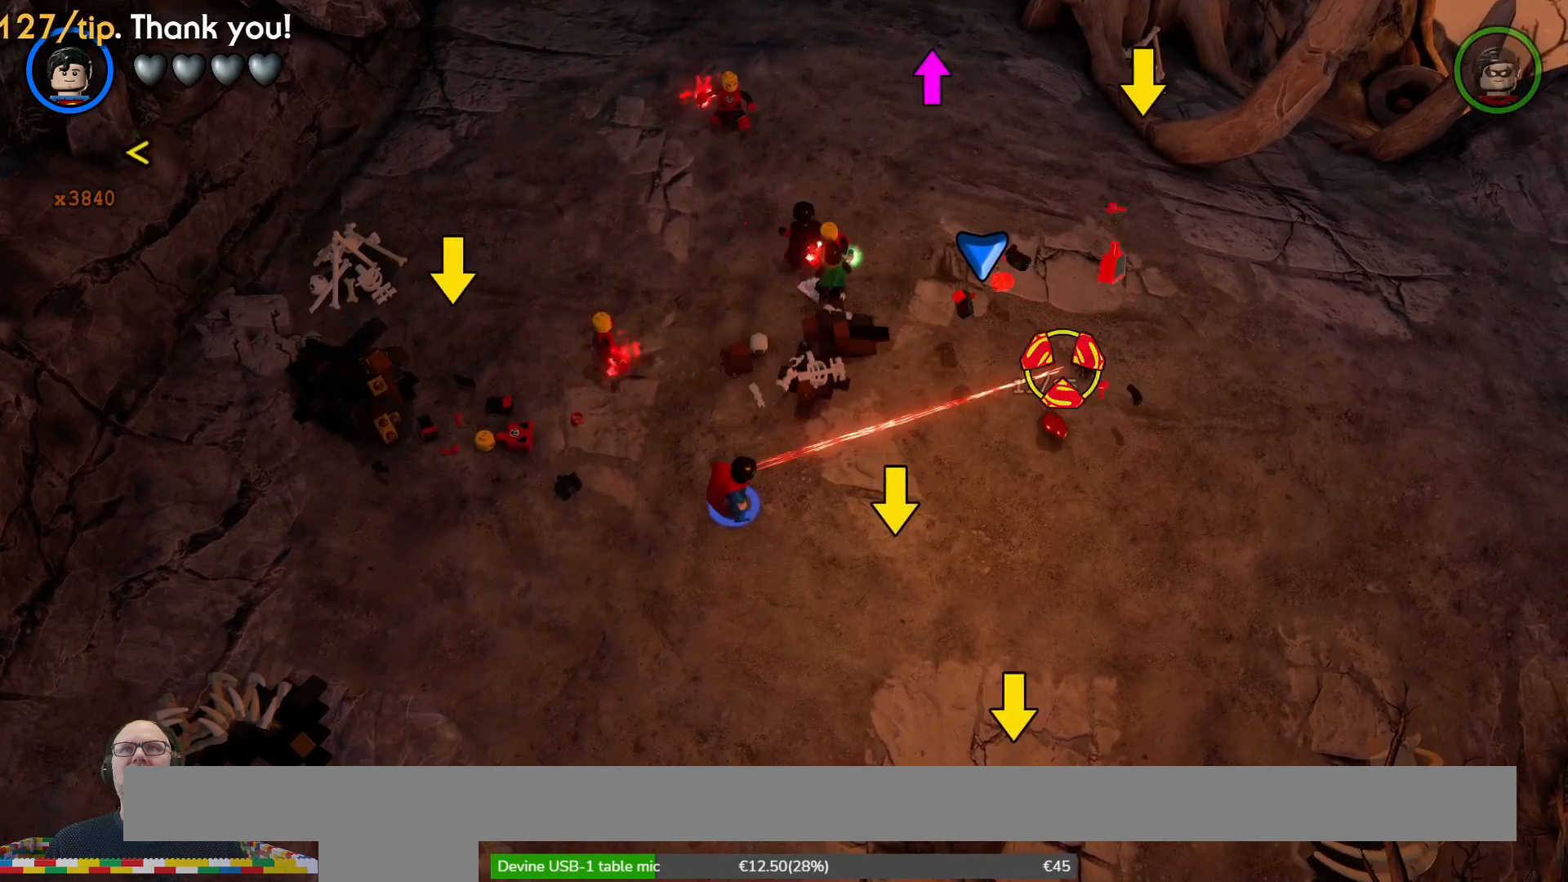
{"dt_ms": 500, "buttons": ["B"], "left_stick": "left", "right_stick": "center"}
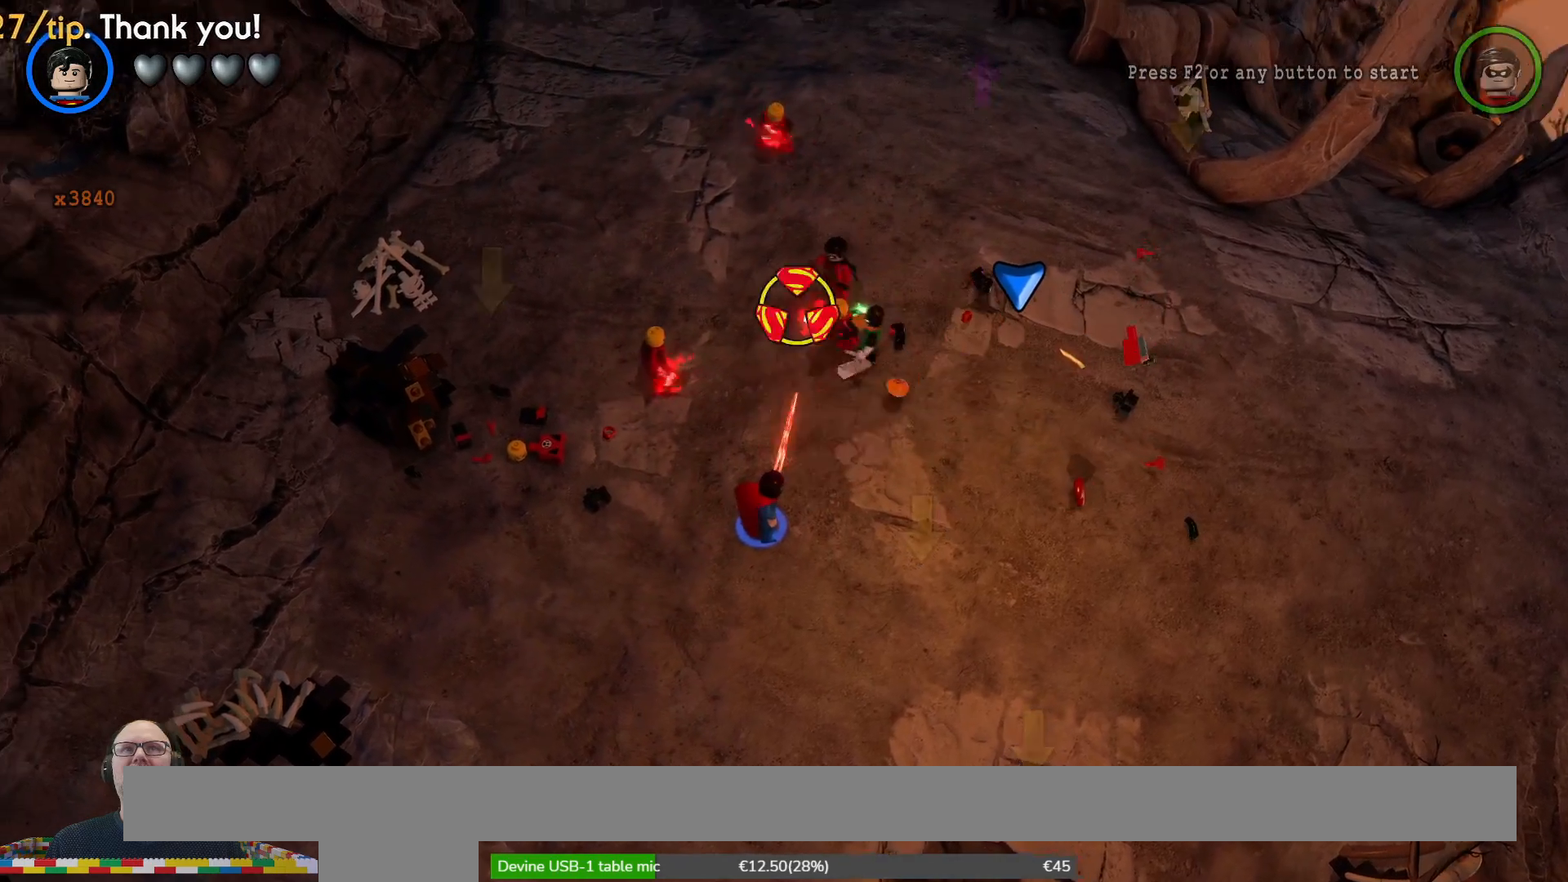
{"dt_ms": 1000, "buttons": ["B"], "left_stick": "up", "right_stick": "center"}
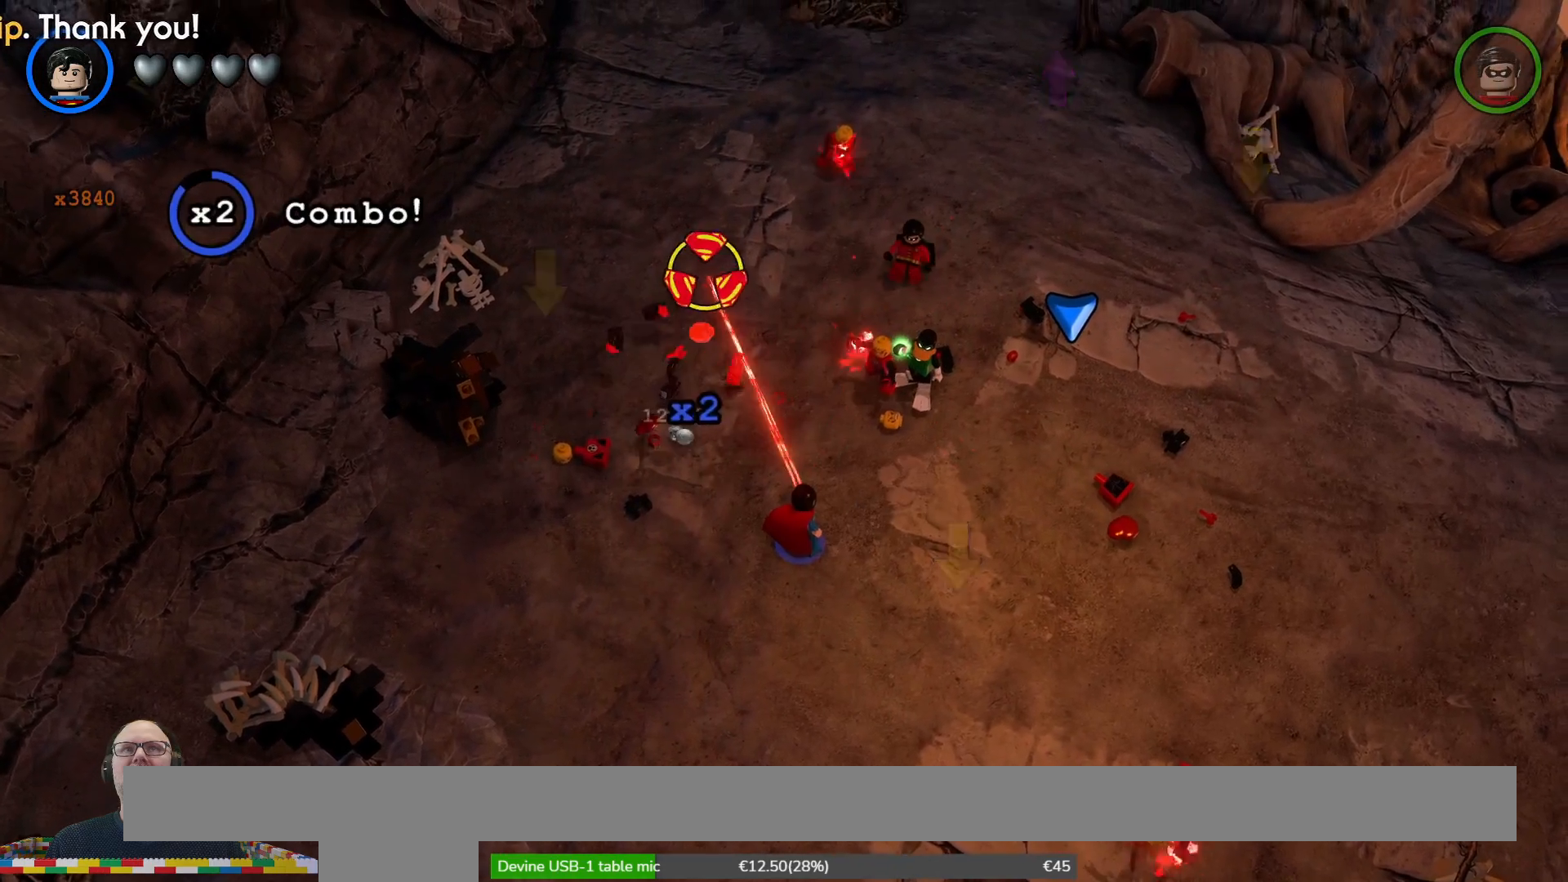
{"dt_ms": 500, "buttons": ["B", "SELECT"], "left_stick": "center", "right_stick": "center", "events": [[67, "left_stick", "up-right"], [267, "SELECT", "down"], [300, "left_stick", "center"], [333, "DPAD_UP", "down"], [433, "DPAD_UP", "up"]]}
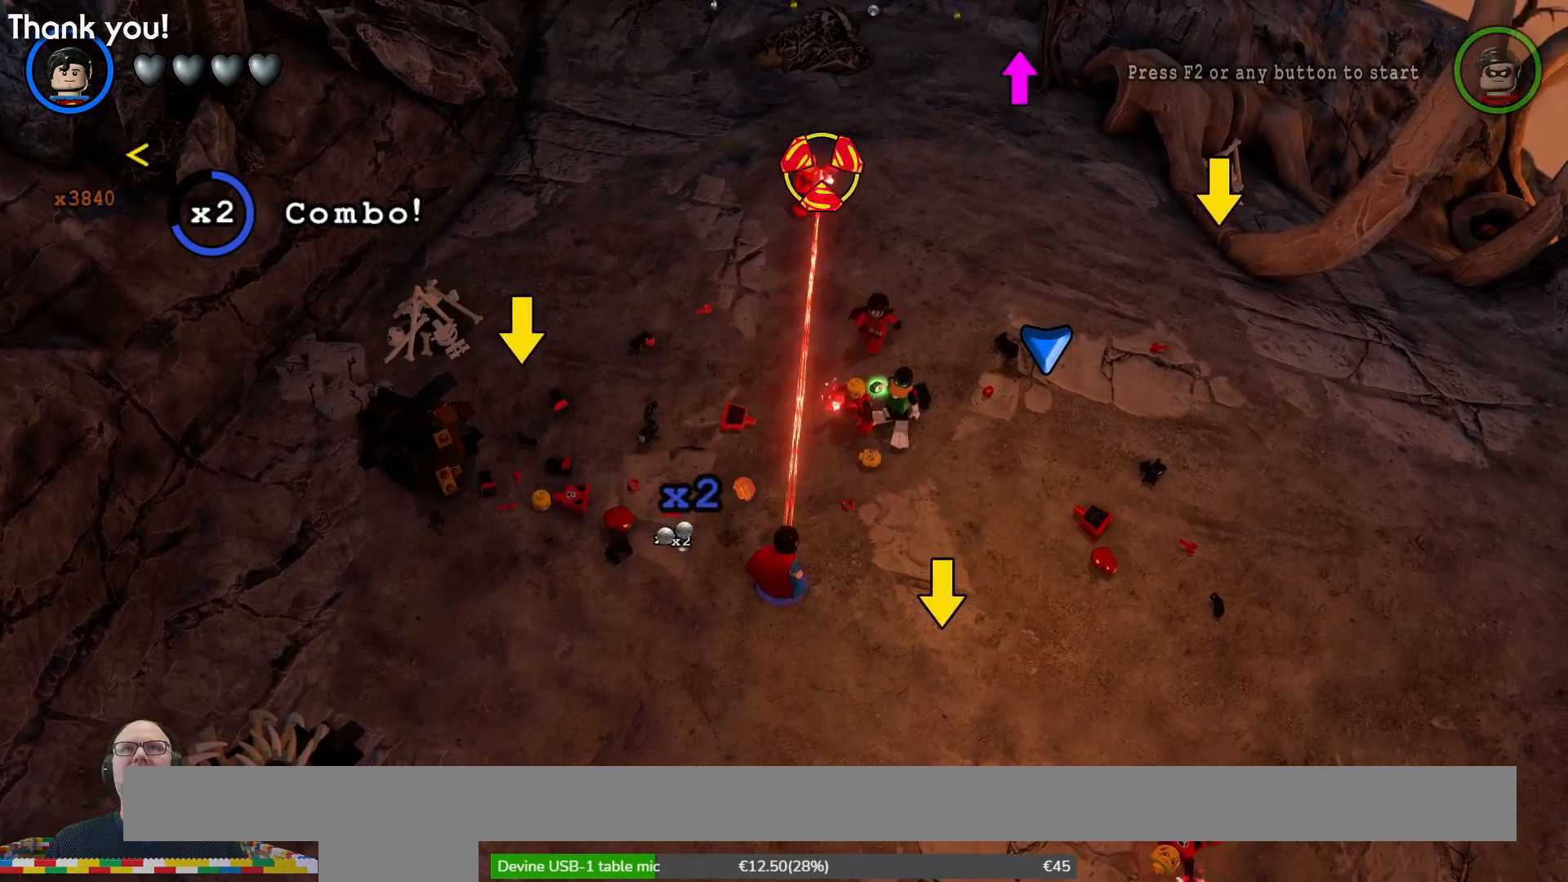
{"dt_ms": 500, "buttons": ["B"], "left_stick": "left", "right_stick": "center"}
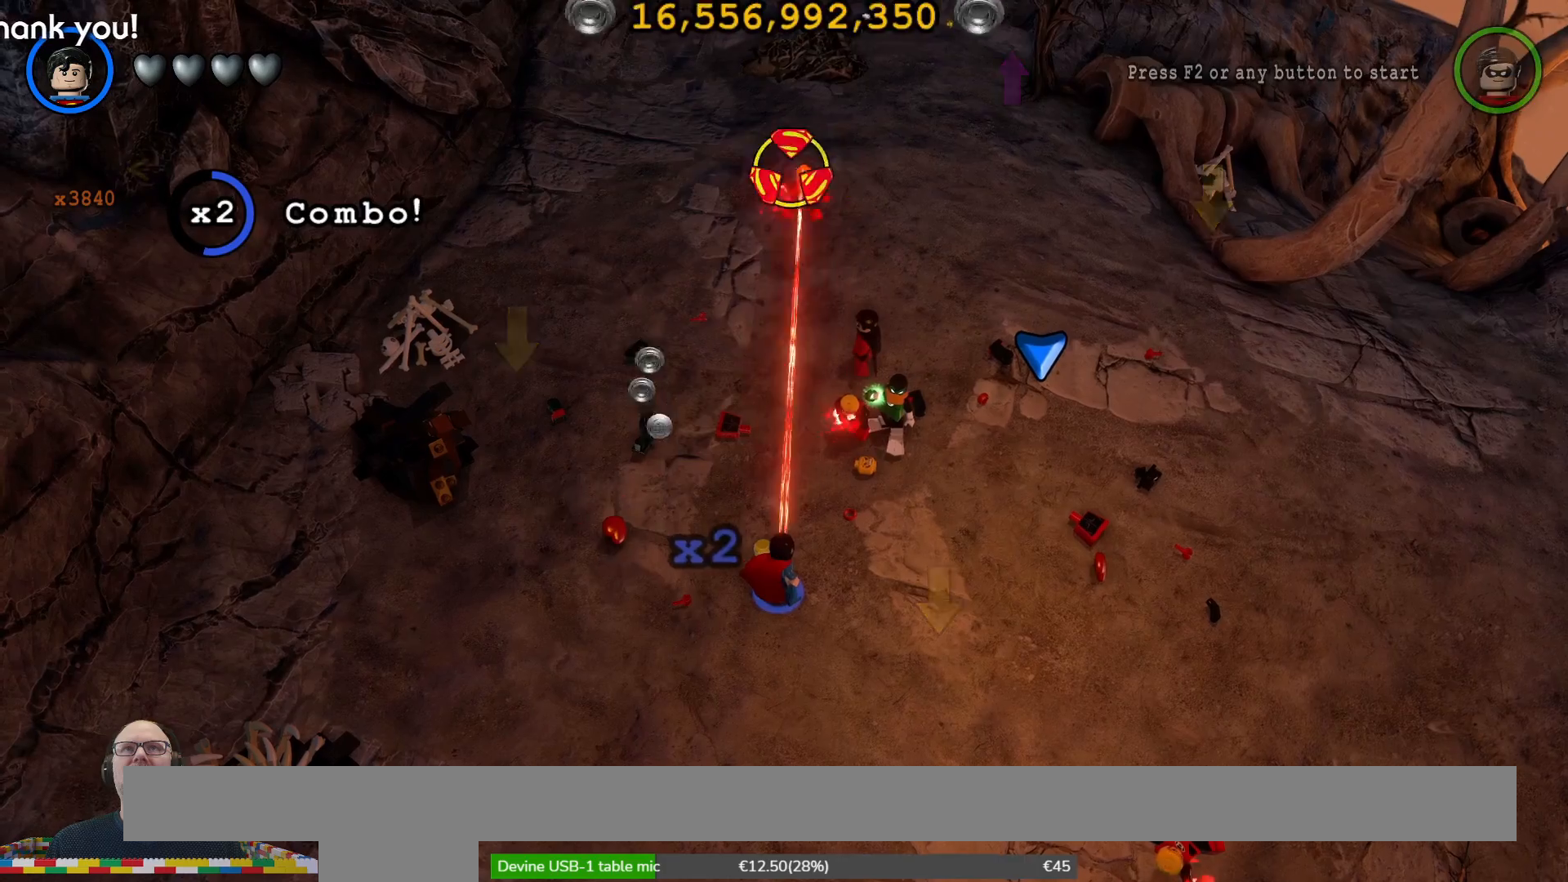
{"dt_ms": 500, "buttons": ["B"], "left_stick": "right", "right_stick": "center", "events": [[67, "left_stick", "center"], [433, "left_stick", "right"]]}
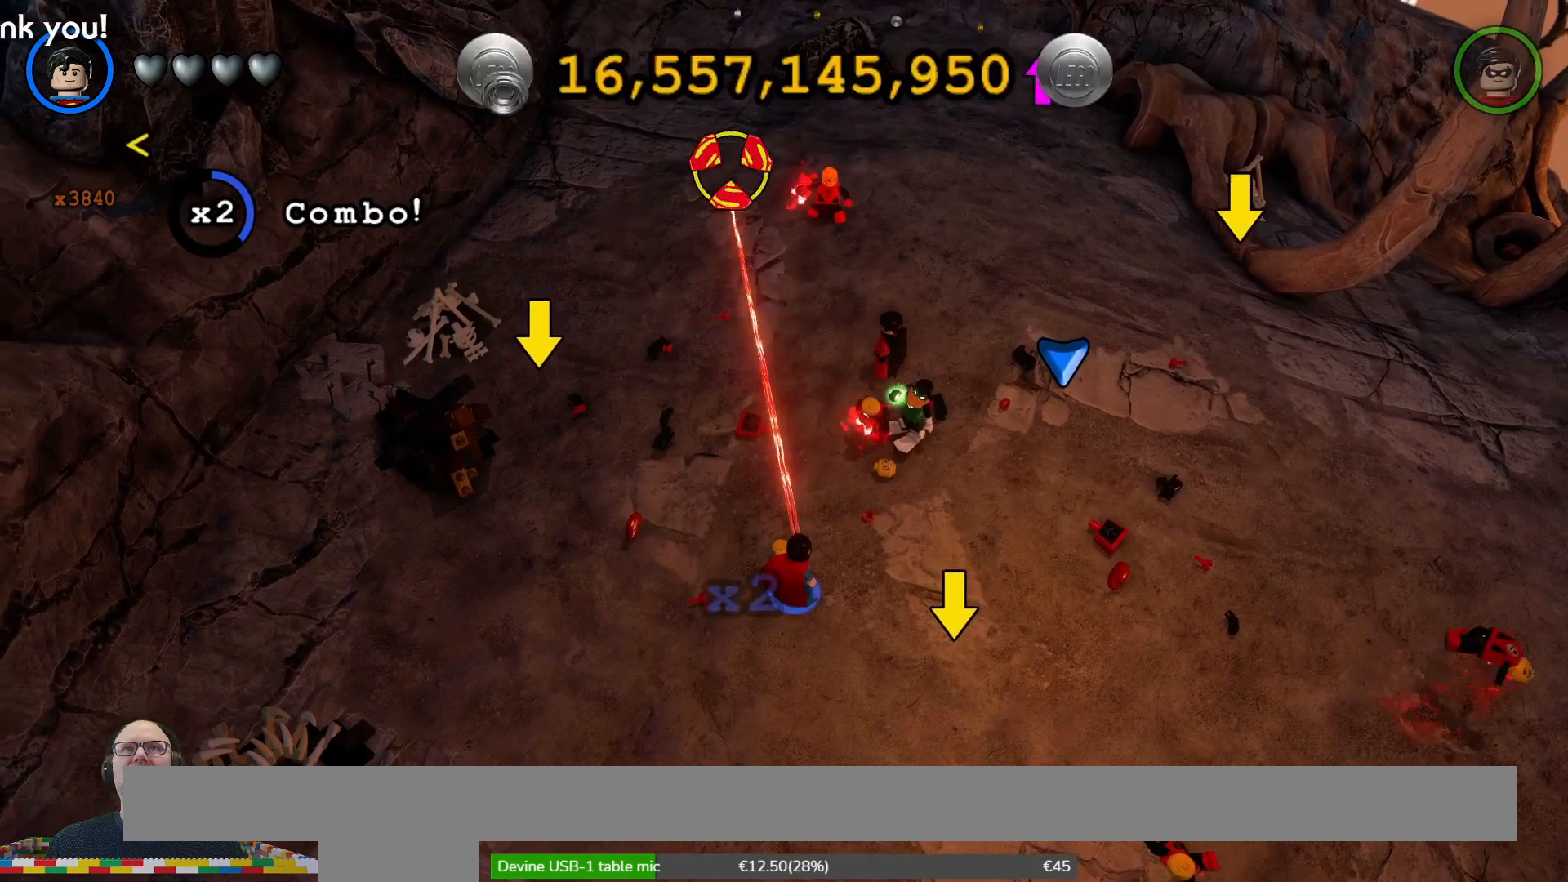
{"dt_ms": 500, "buttons": ["B"], "left_stick": "center", "right_stick": "center"}
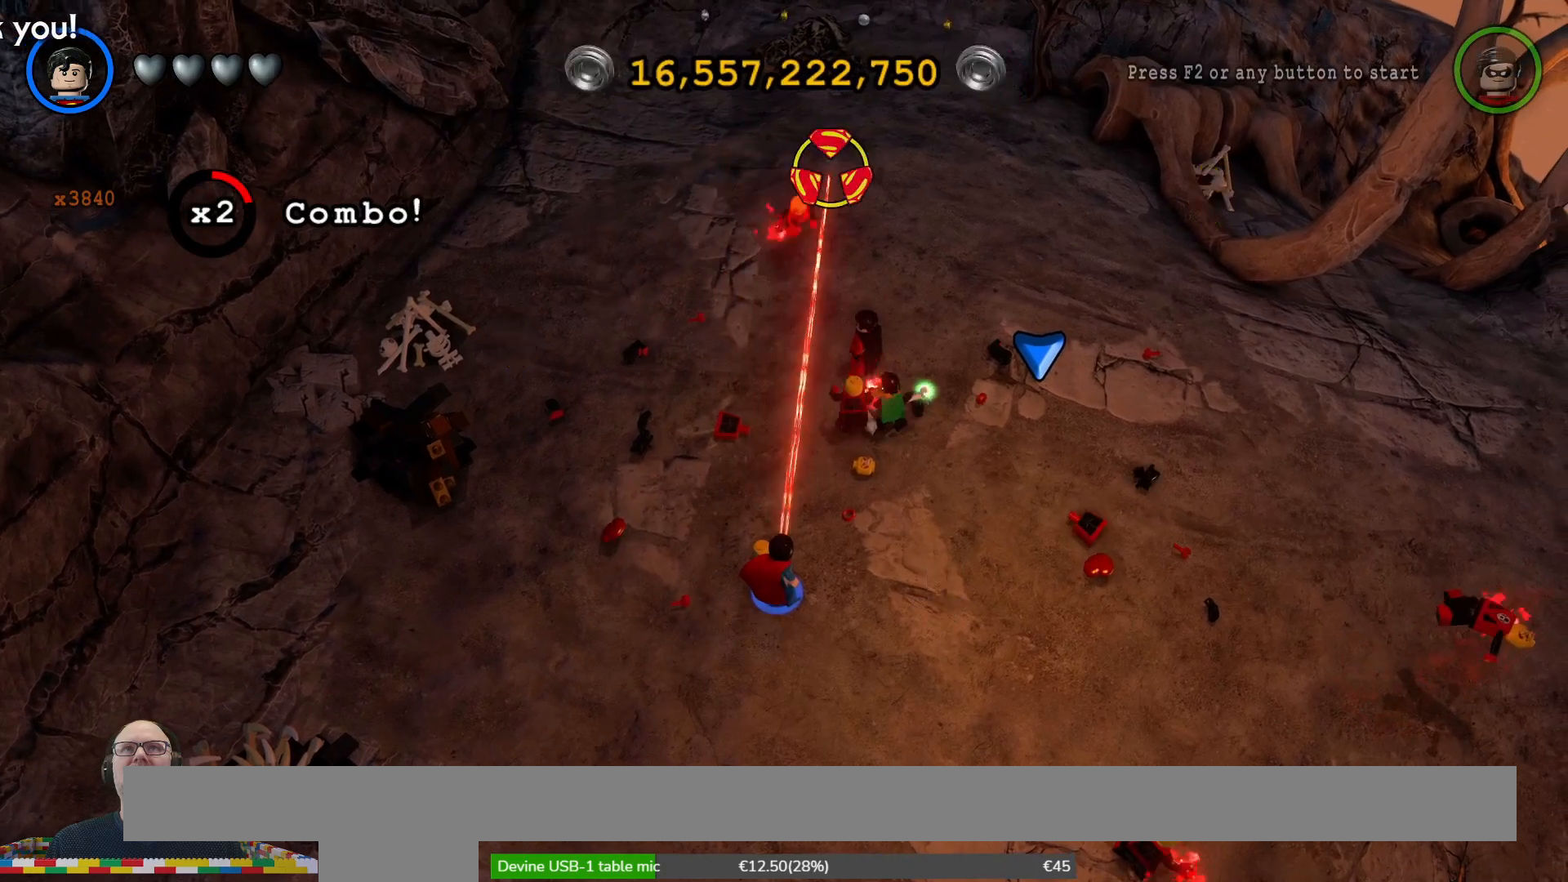
{"dt_ms": 500, "buttons": ["B", "SELECT"], "left_stick": "center", "right_stick": "center", "events": [[100, "SELECT", "down"]]}
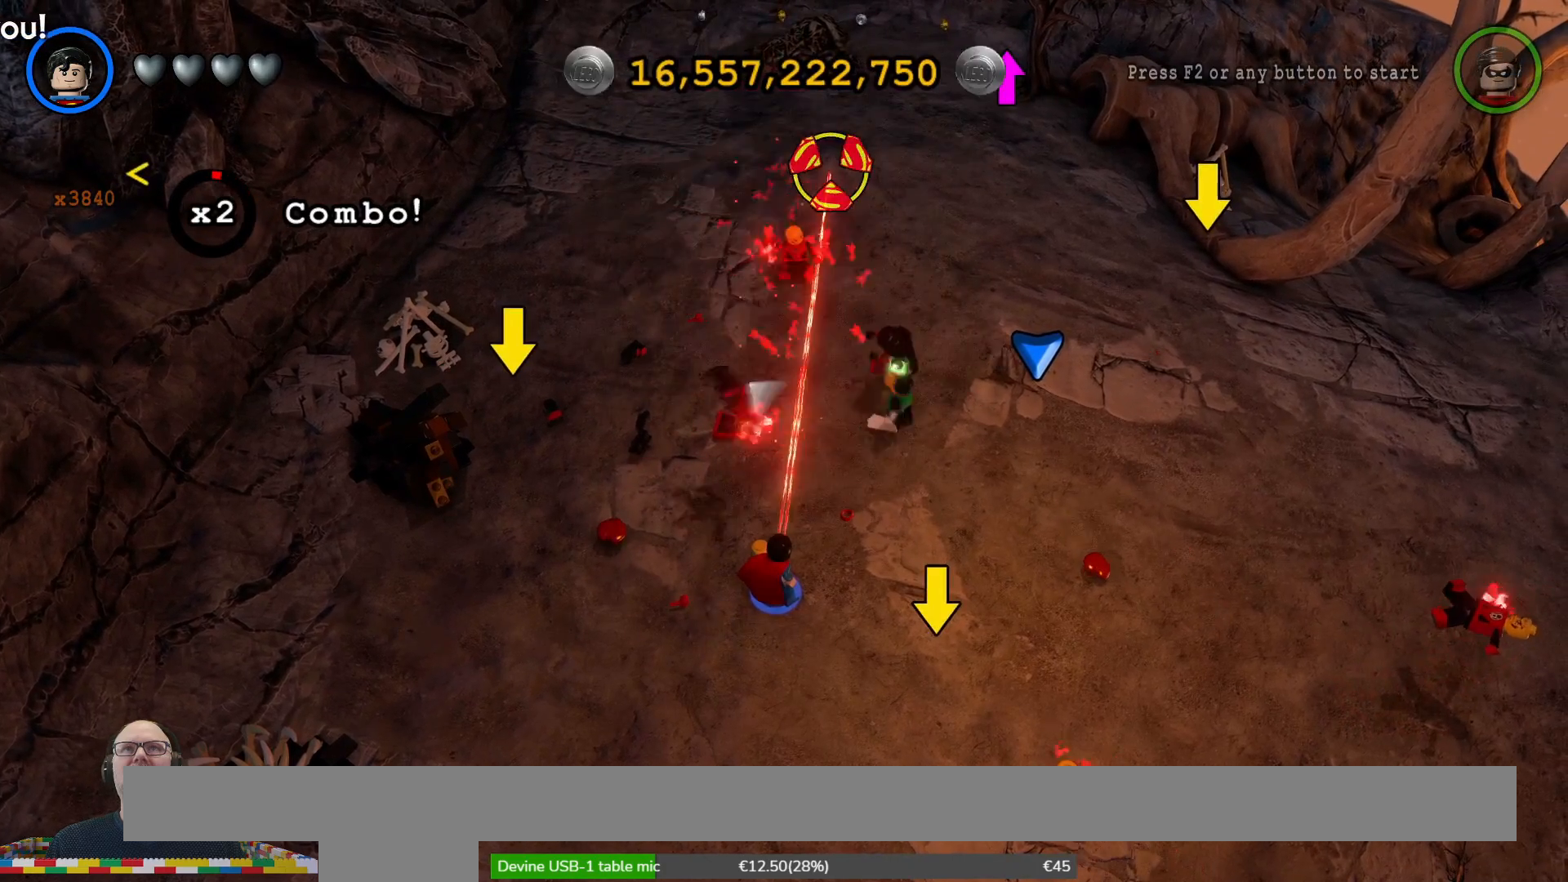
{"dt_ms": 500, "buttons": ["B"], "left_stick": "down-left", "right_stick": "center", "events": [[200, "left_stick", "down-right"], [367, "SELECT", "up"], [433, "left_stick", "down-left"]]}
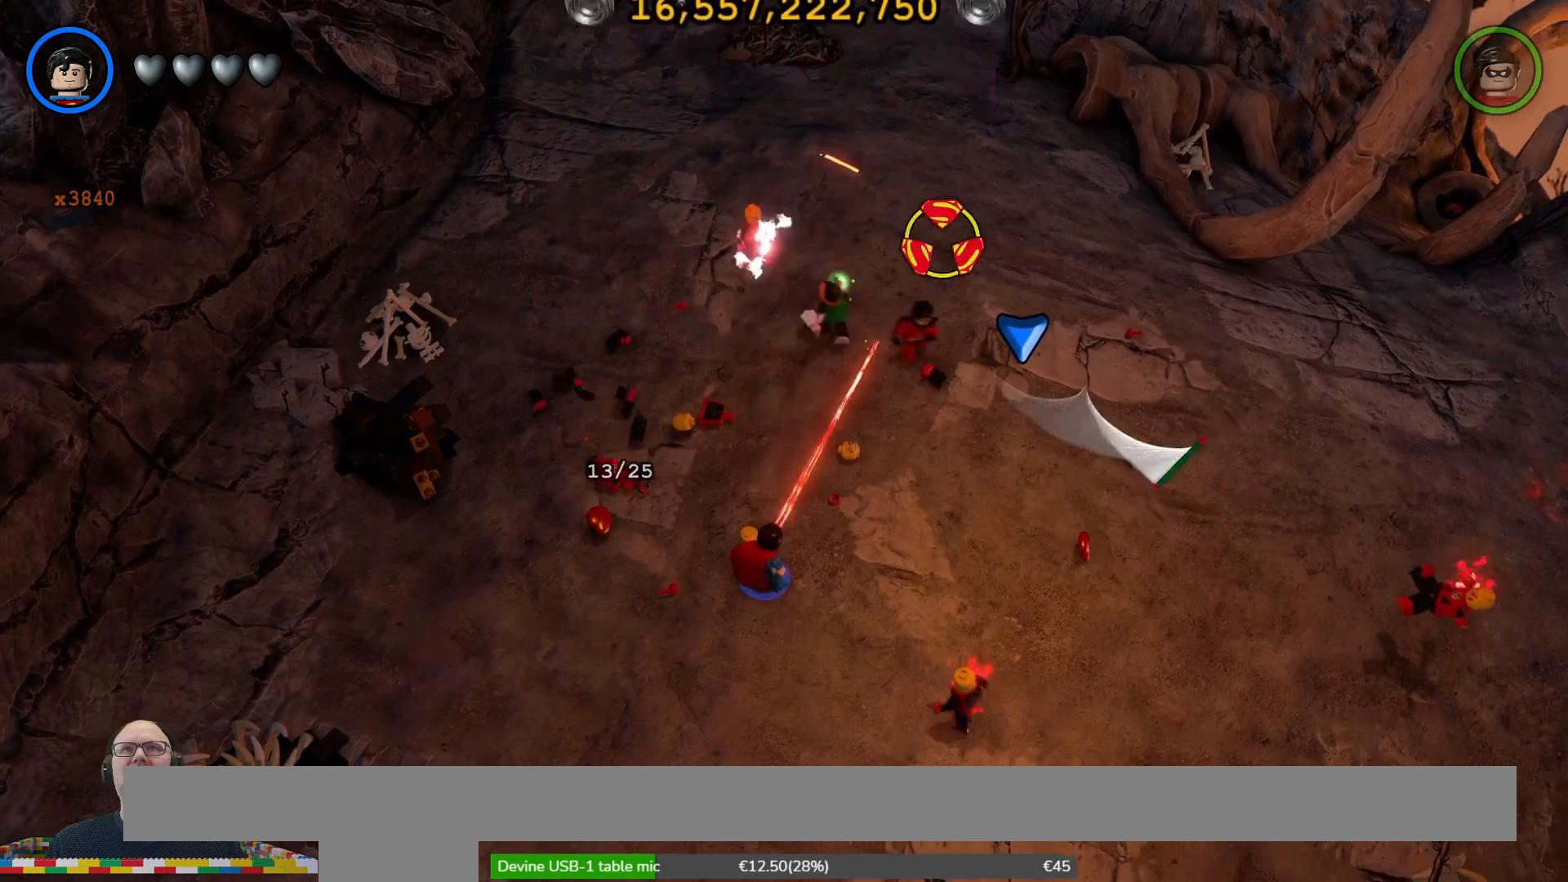
{"dt_ms": 1000, "buttons": ["B"], "left_stick": "center", "right_stick": "center"}
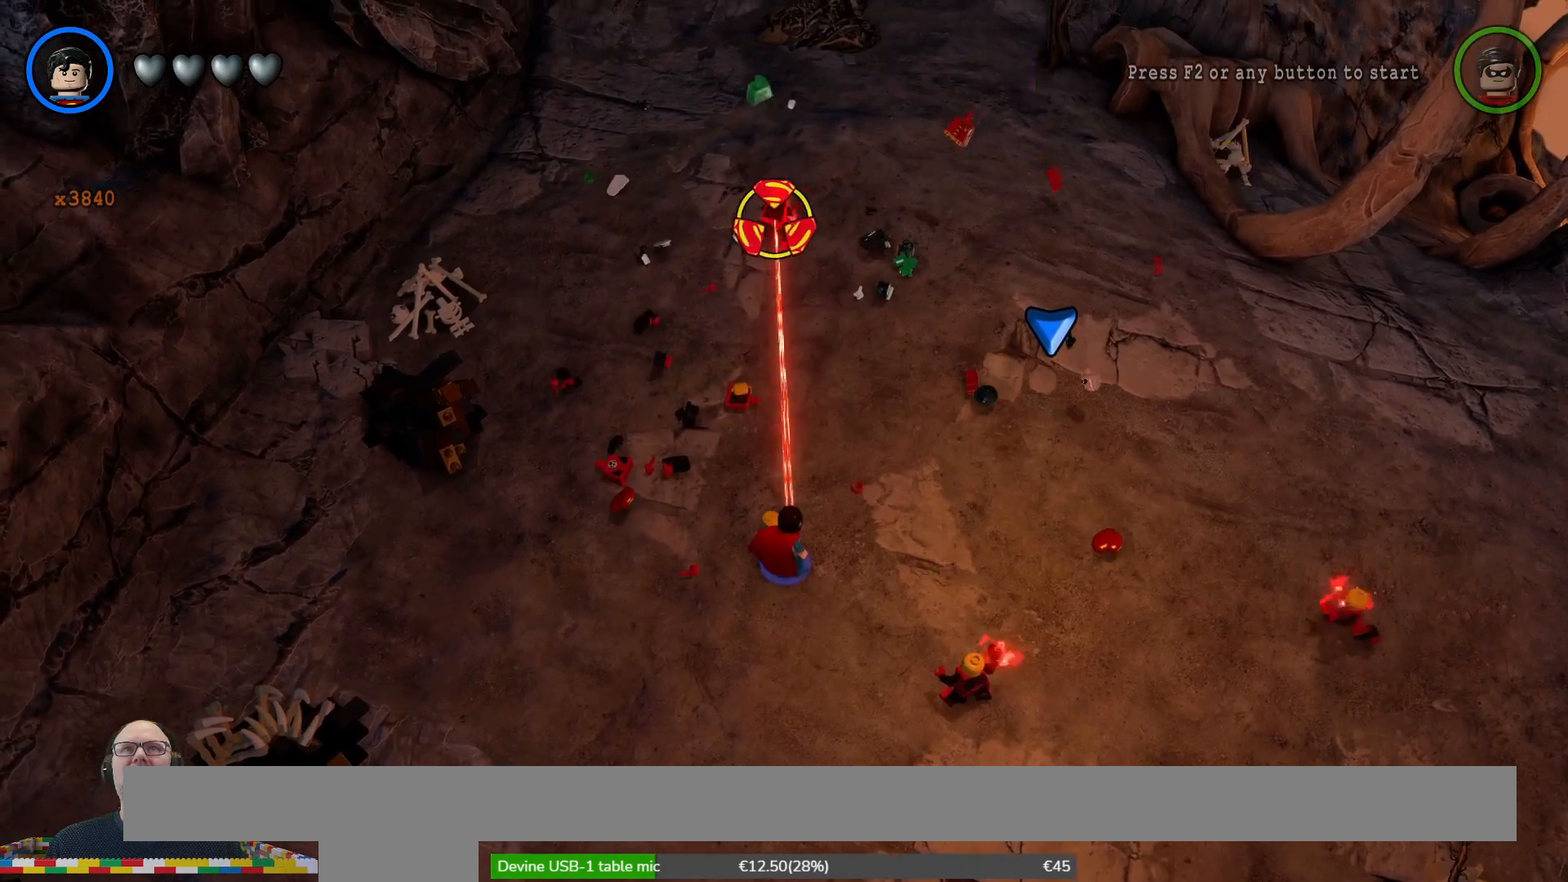
{"dt_ms": 500, "buttons": ["B", "SELECT"], "left_stick": "center", "right_stick": "center", "events": [[167, "SELECT", "down"]]}
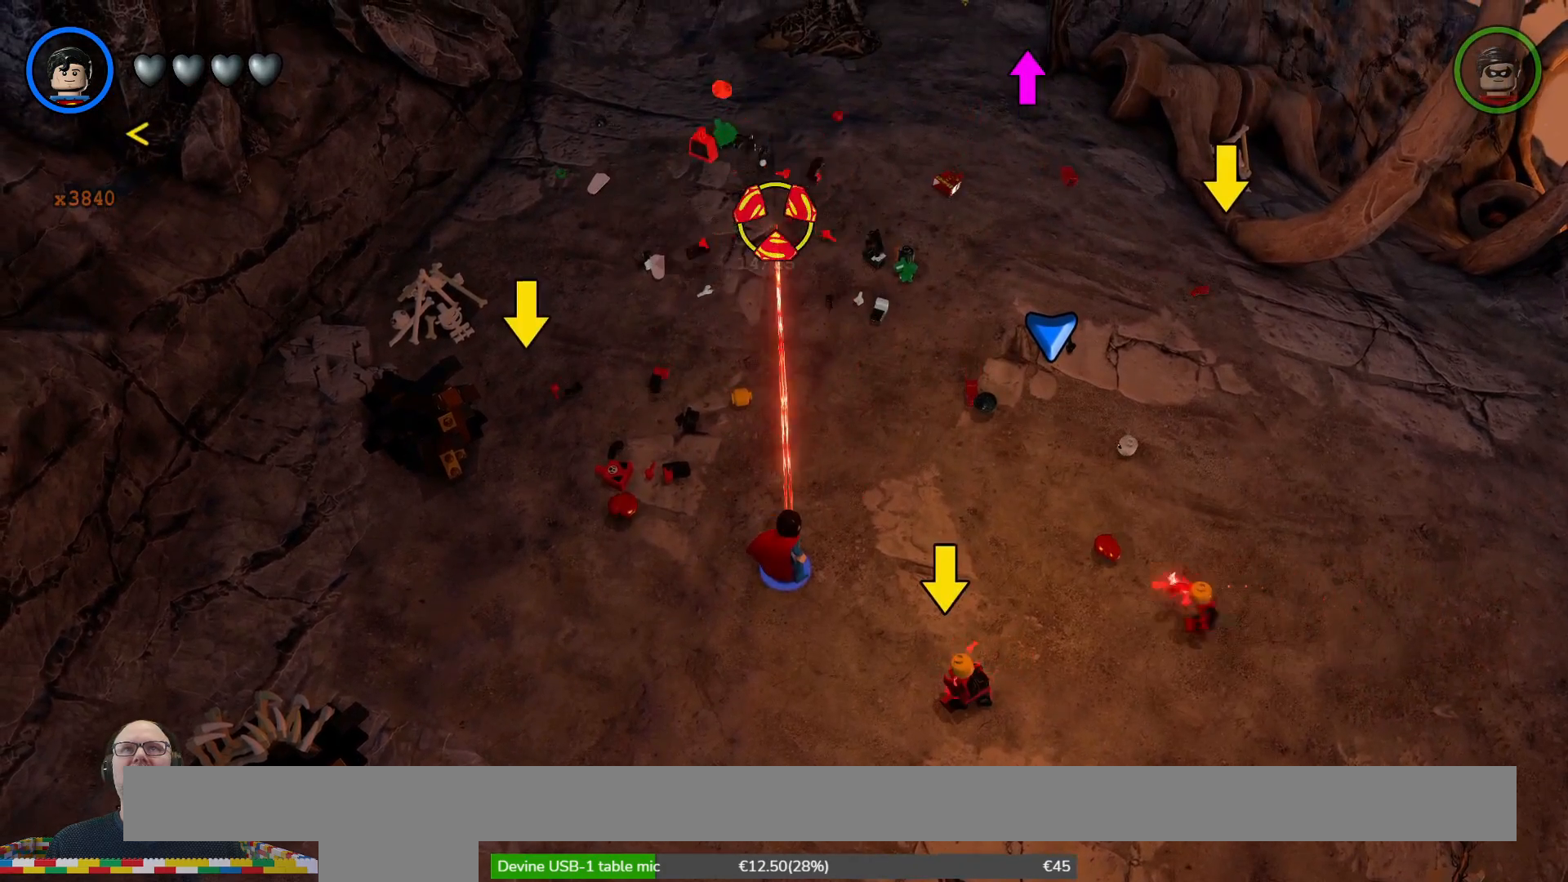
{"dt_ms": 500, "buttons": ["B"], "left_stick": "down-right", "right_stick": "center"}
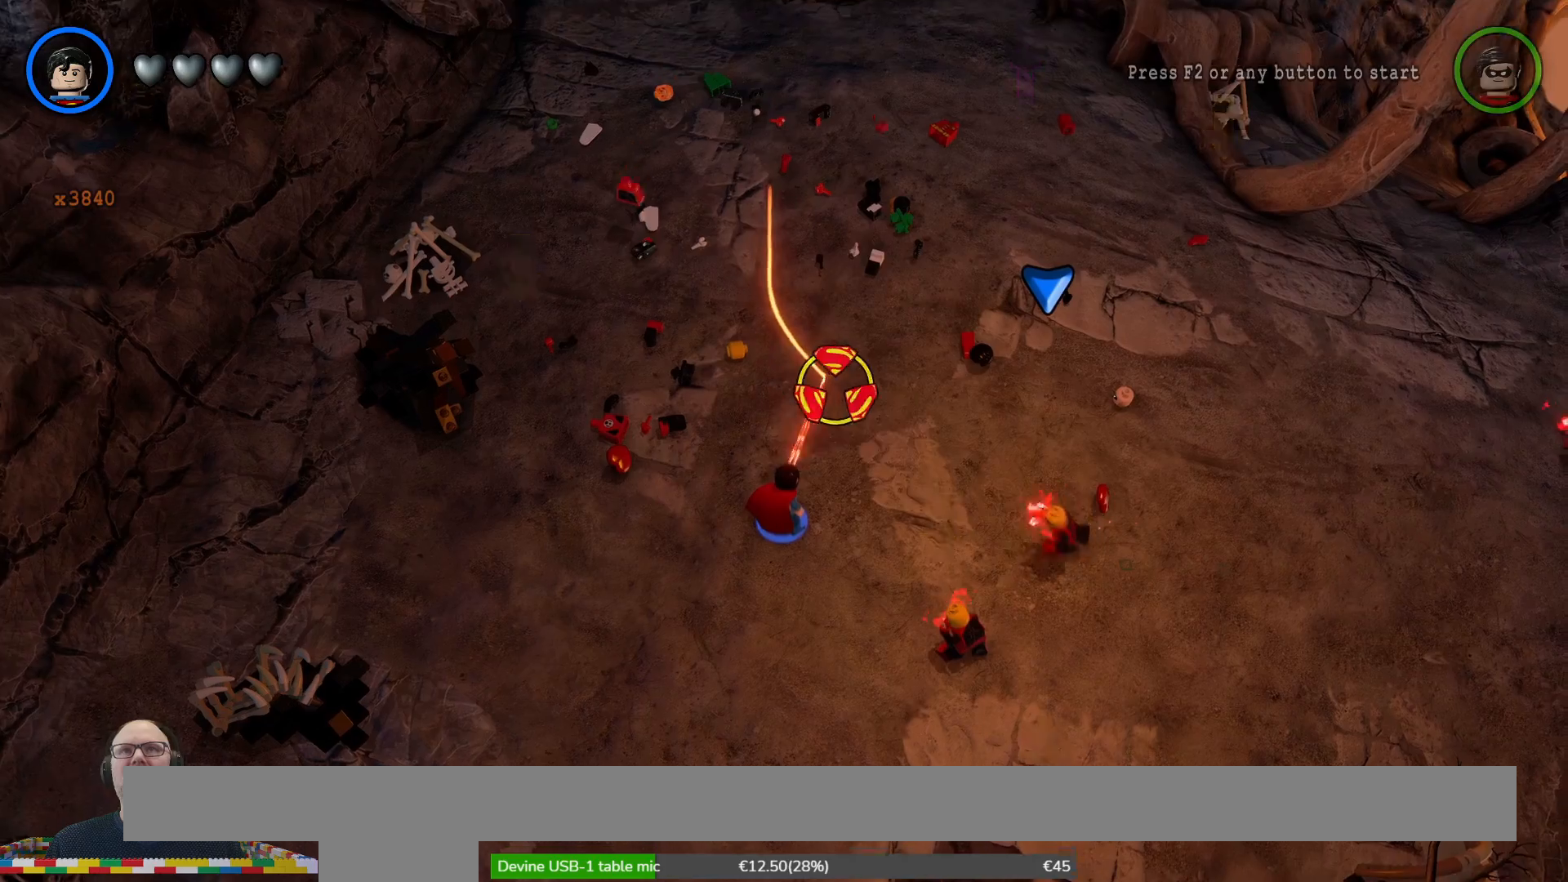
{"dt_ms": 500, "buttons": ["B"], "left_stick": "center", "right_stick": "center"}
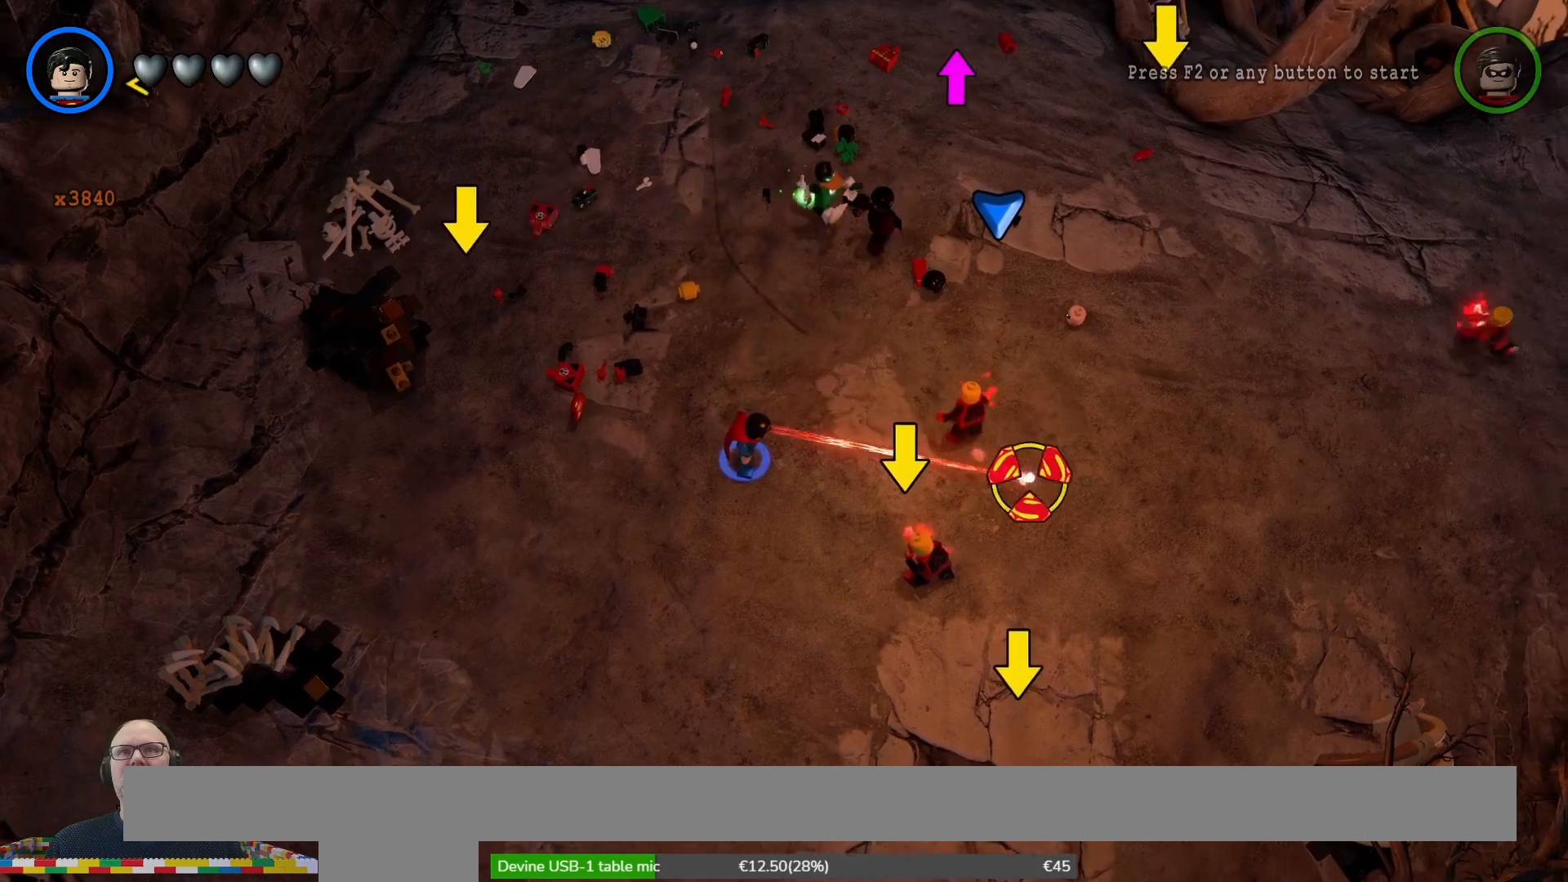
{"dt_ms": 500, "buttons": ["B"], "left_stick": "center", "right_stick": "center", "events": [[100, "left_stick", "left"], [367, "left_stick", "center"]]}